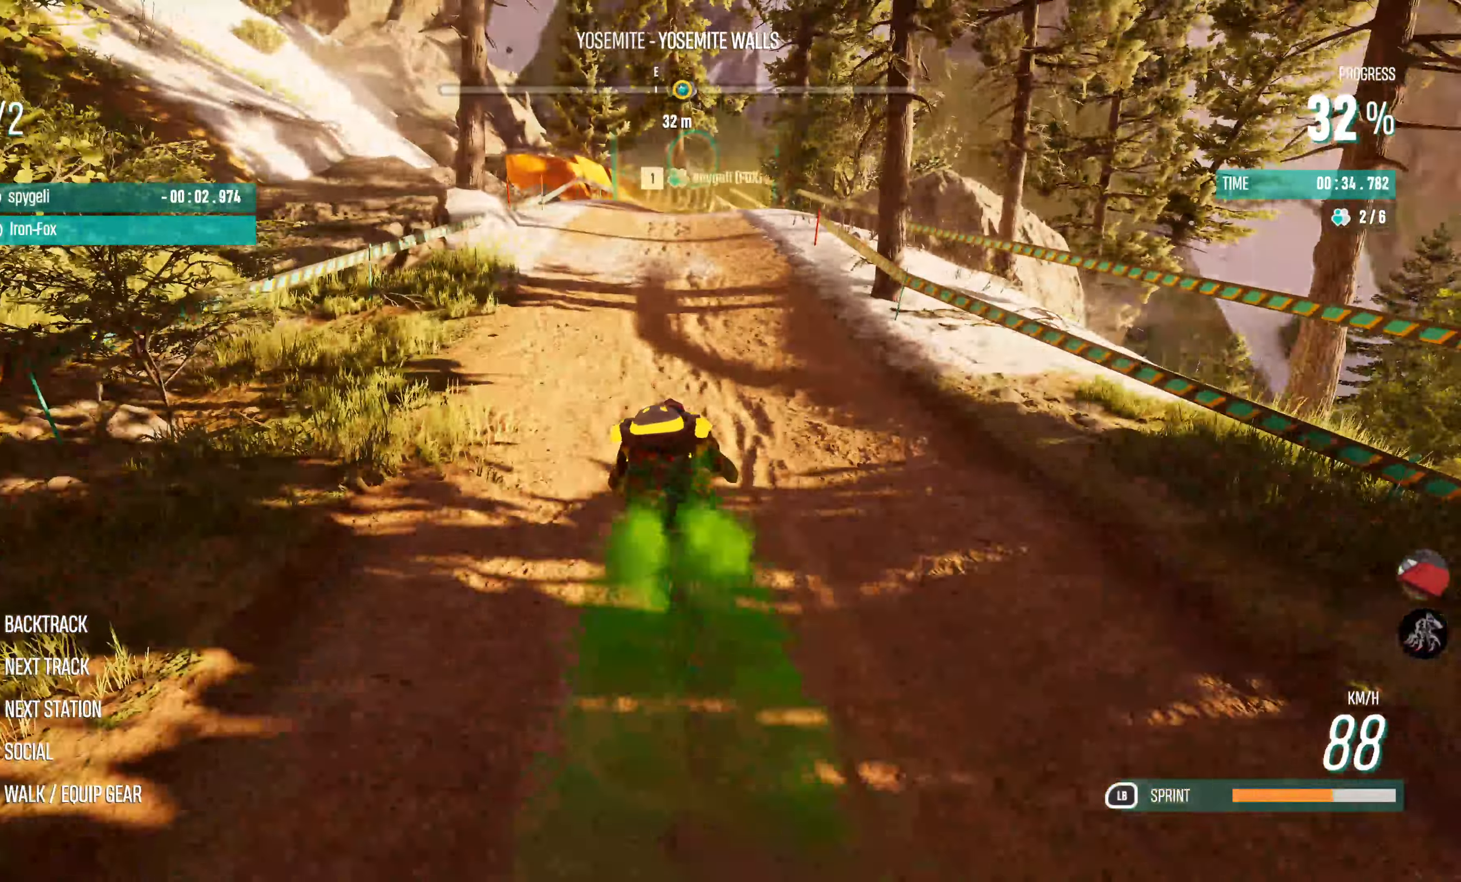
Gameplay with a controller (PlayStation layout); each line is a JSON object with the inputs held at the frame after it. "events" lists button and stick changes between this image and that frame as [ms after this image, input, new state], when the widget could be followed in between.
{"buttons": ["R2"], "left_stick": "center", "right_stick": "center", "events": [[167, "left_stick", "left"], [167, "right_stick", "center"], [217, "left_stick", "center"]]}
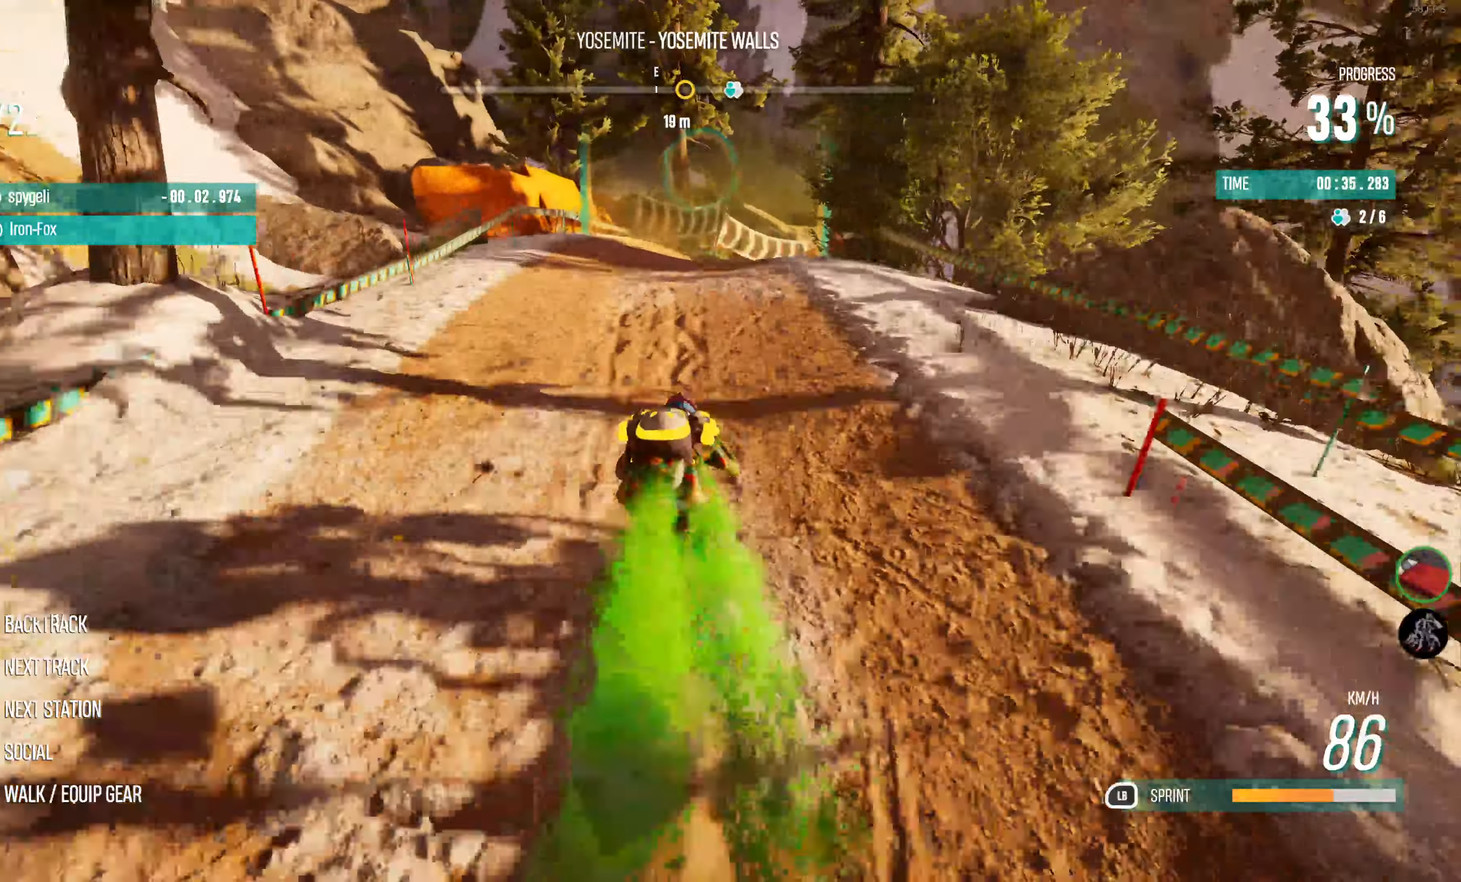
{"buttons": [], "left_stick": "right", "right_stick": "center", "events": [[50, "R2", "up"], [100, "left_stick", "right"]]}
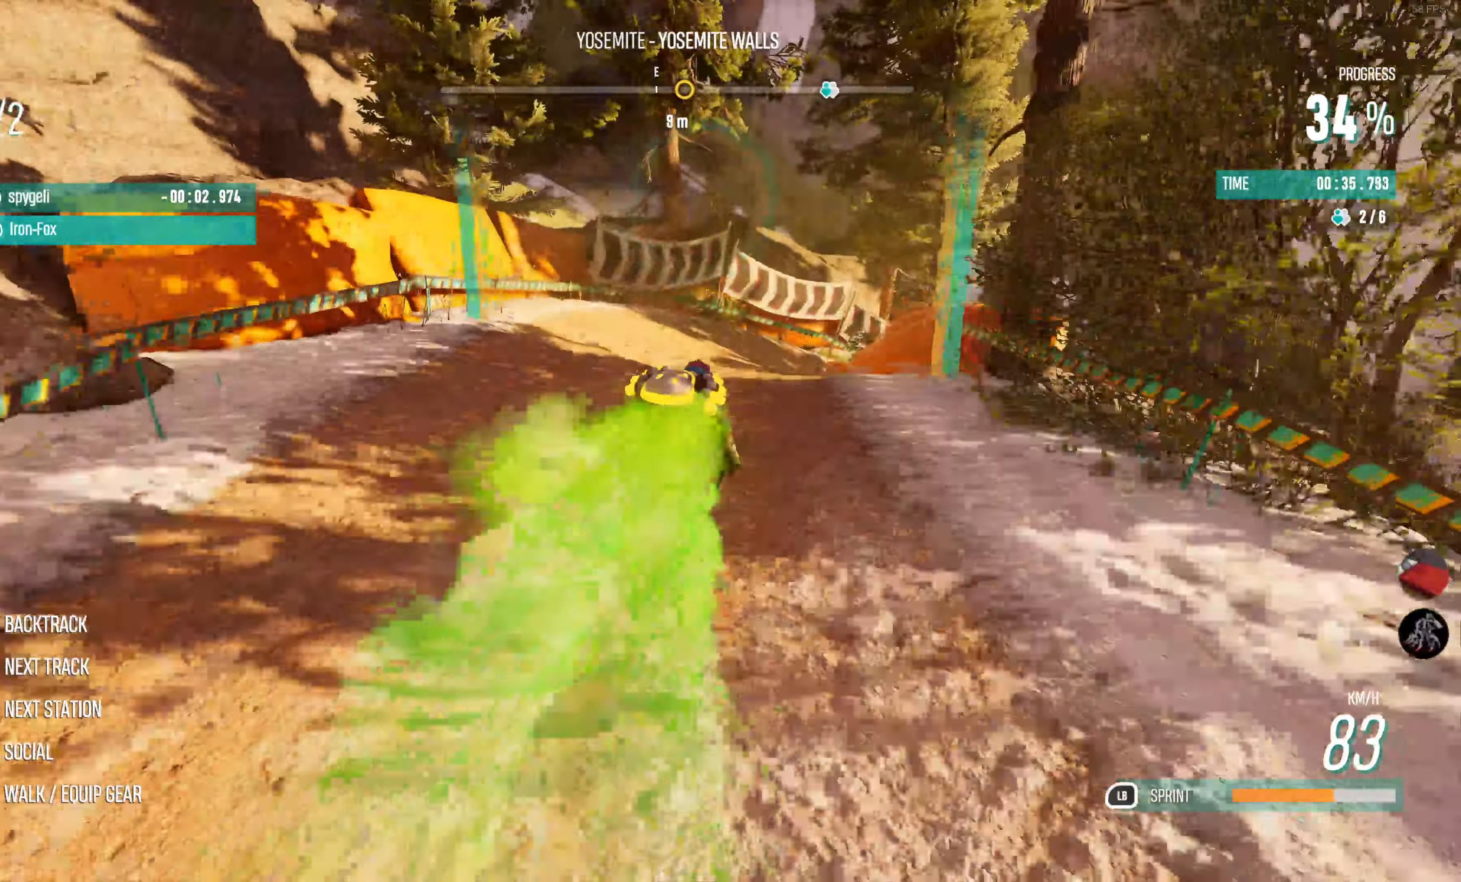
{"buttons": [], "left_stick": "right", "right_stick": "center", "events": []}
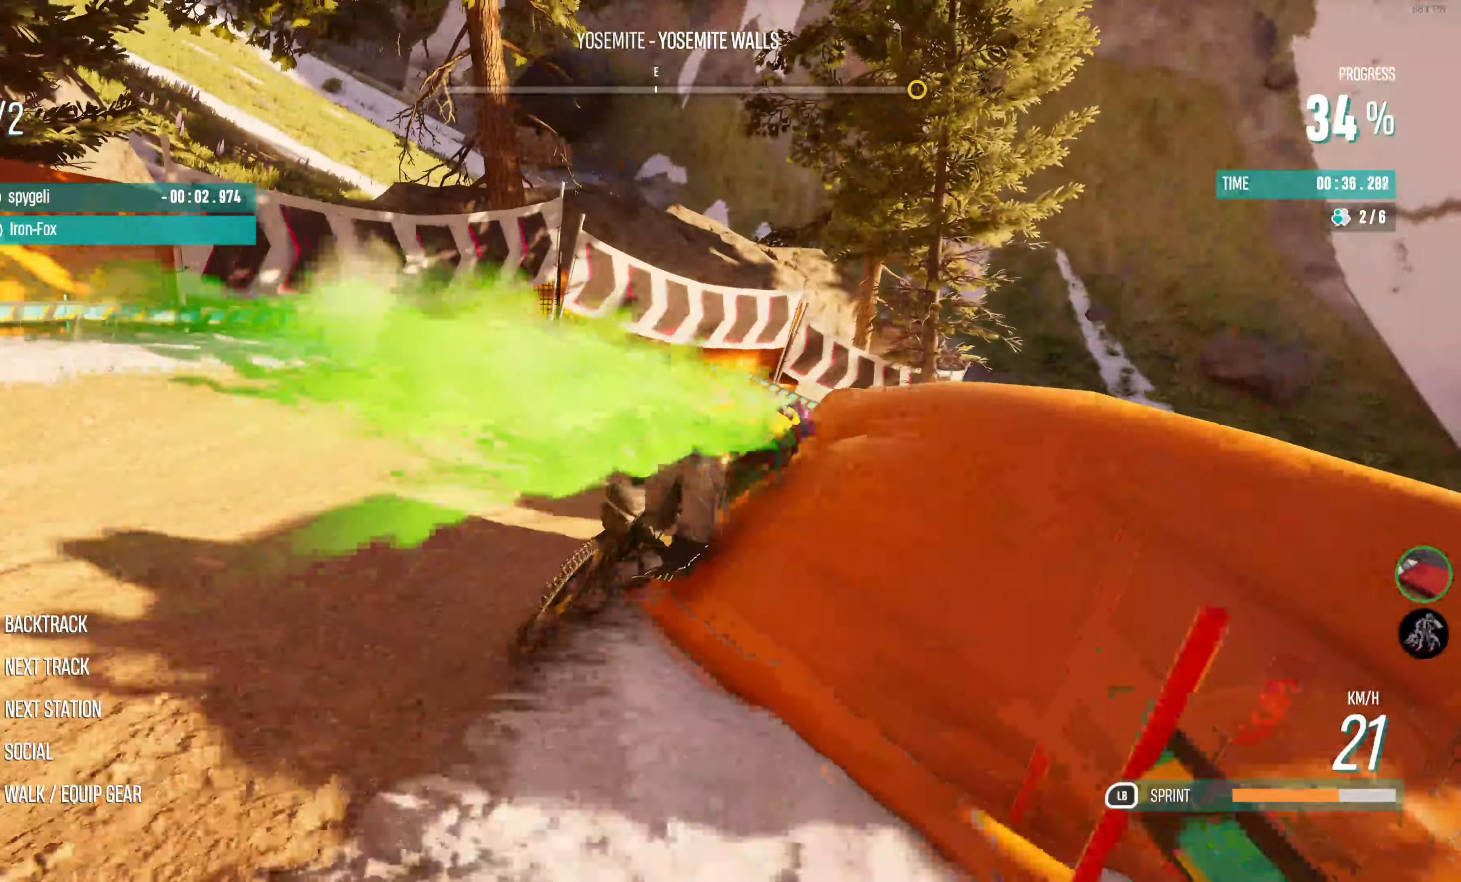
{"buttons": ["R2"], "left_stick": "right", "right_stick": "center", "events": [[500, "R2", "down"]]}
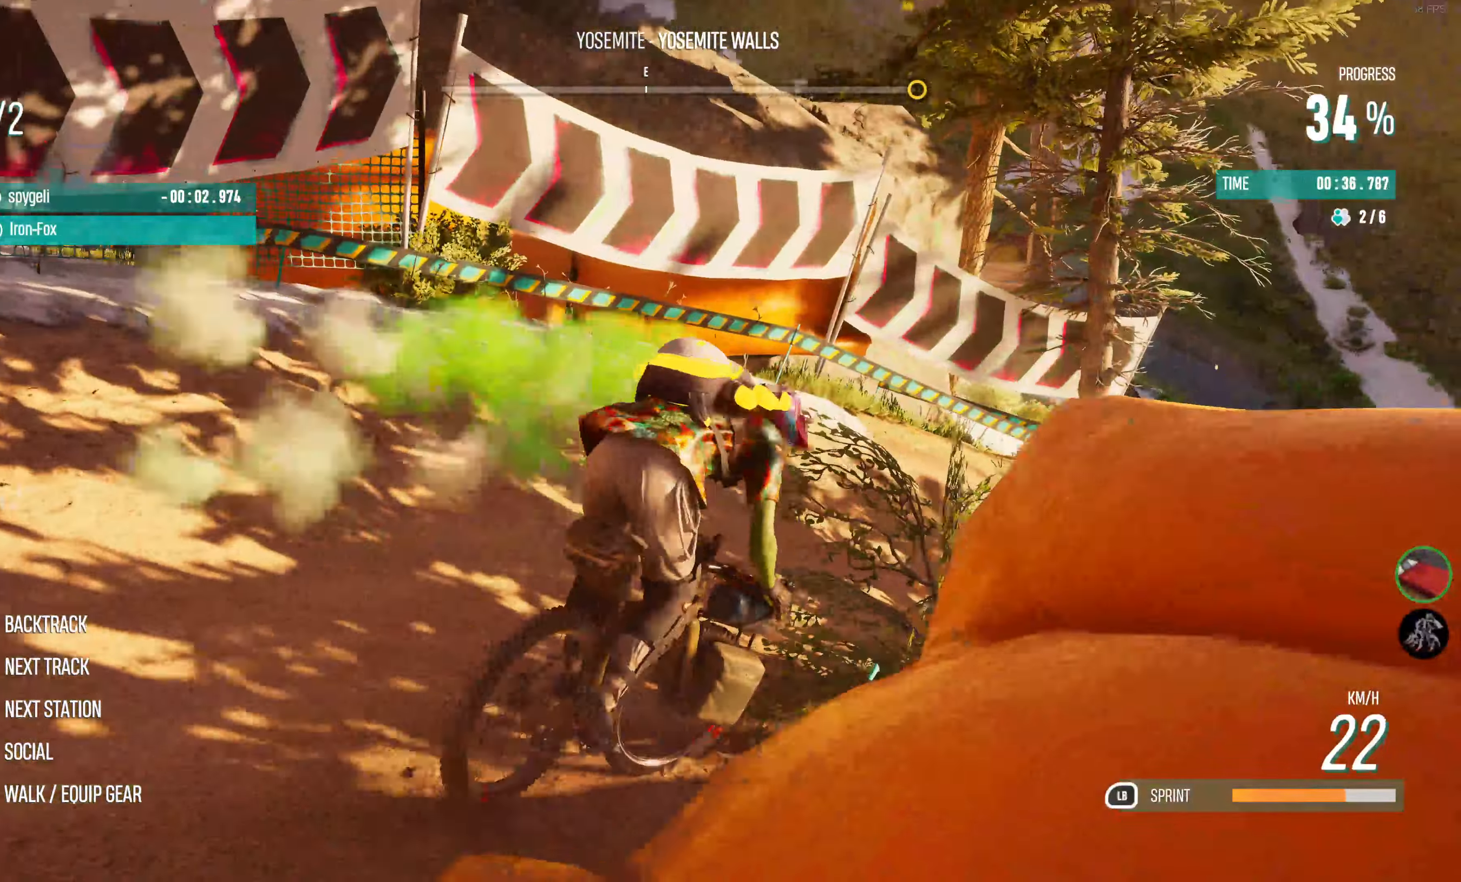
{"buttons": ["R2"], "left_stick": "up-left", "right_stick": "right", "events": [[84, "right_stick", "up-right"], [217, "left_stick", "center"], [250, "right_stick", "right"], [434, "left_stick", "up-left"]]}
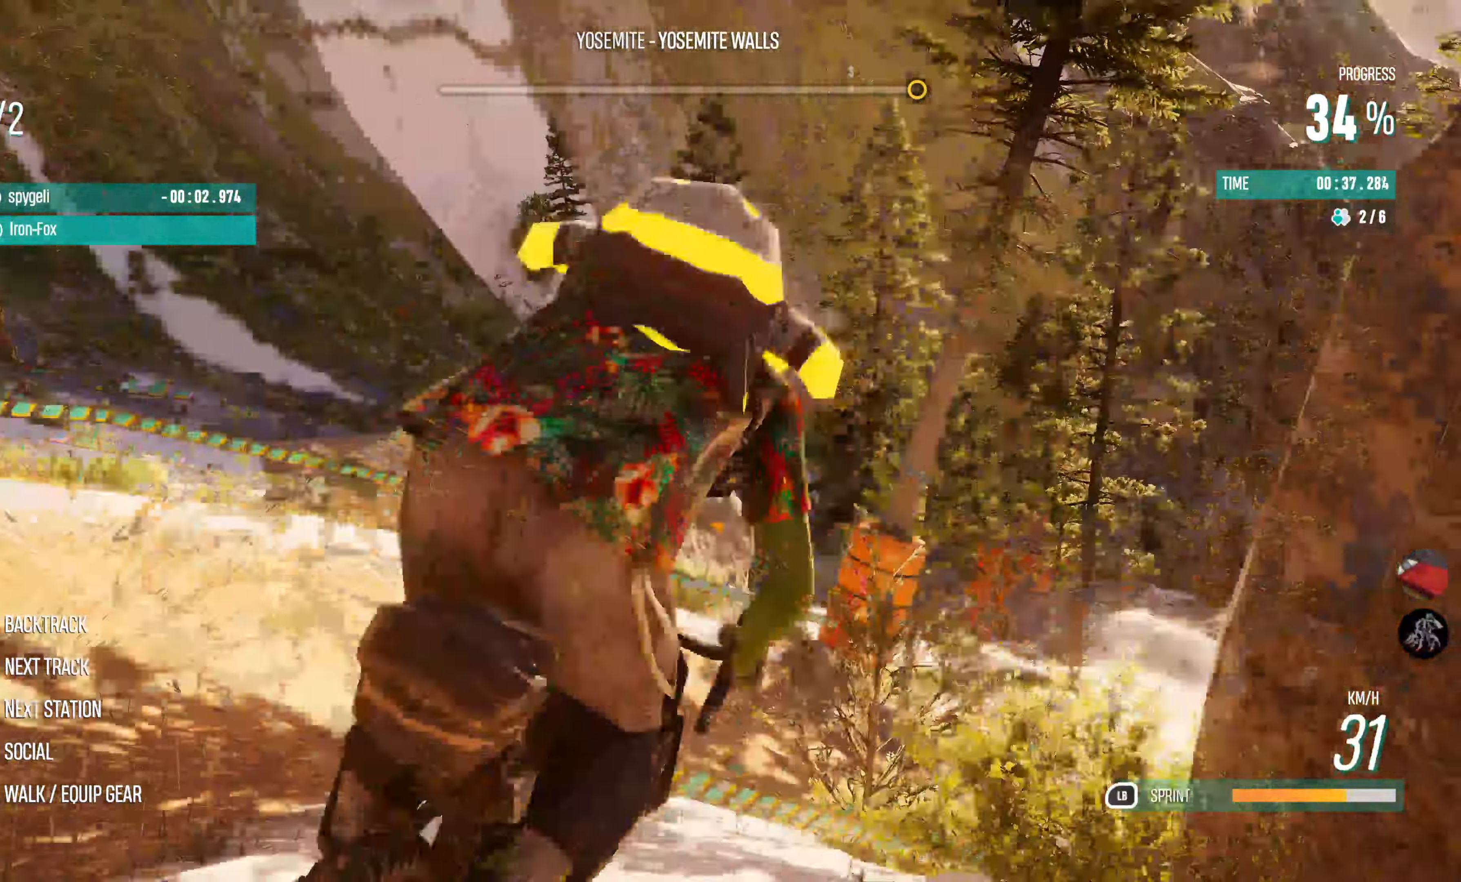
{"buttons": ["R2"], "left_stick": "up-right", "right_stick": "center", "events": [[34, "left_stick", "center"], [200, "right_stick", "center"], [234, "left_stick", "left"], [367, "left_stick", "center"], [384, "right_stick", "up"], [500, "left_stick", "up-right"], [500, "right_stick", "center"]]}
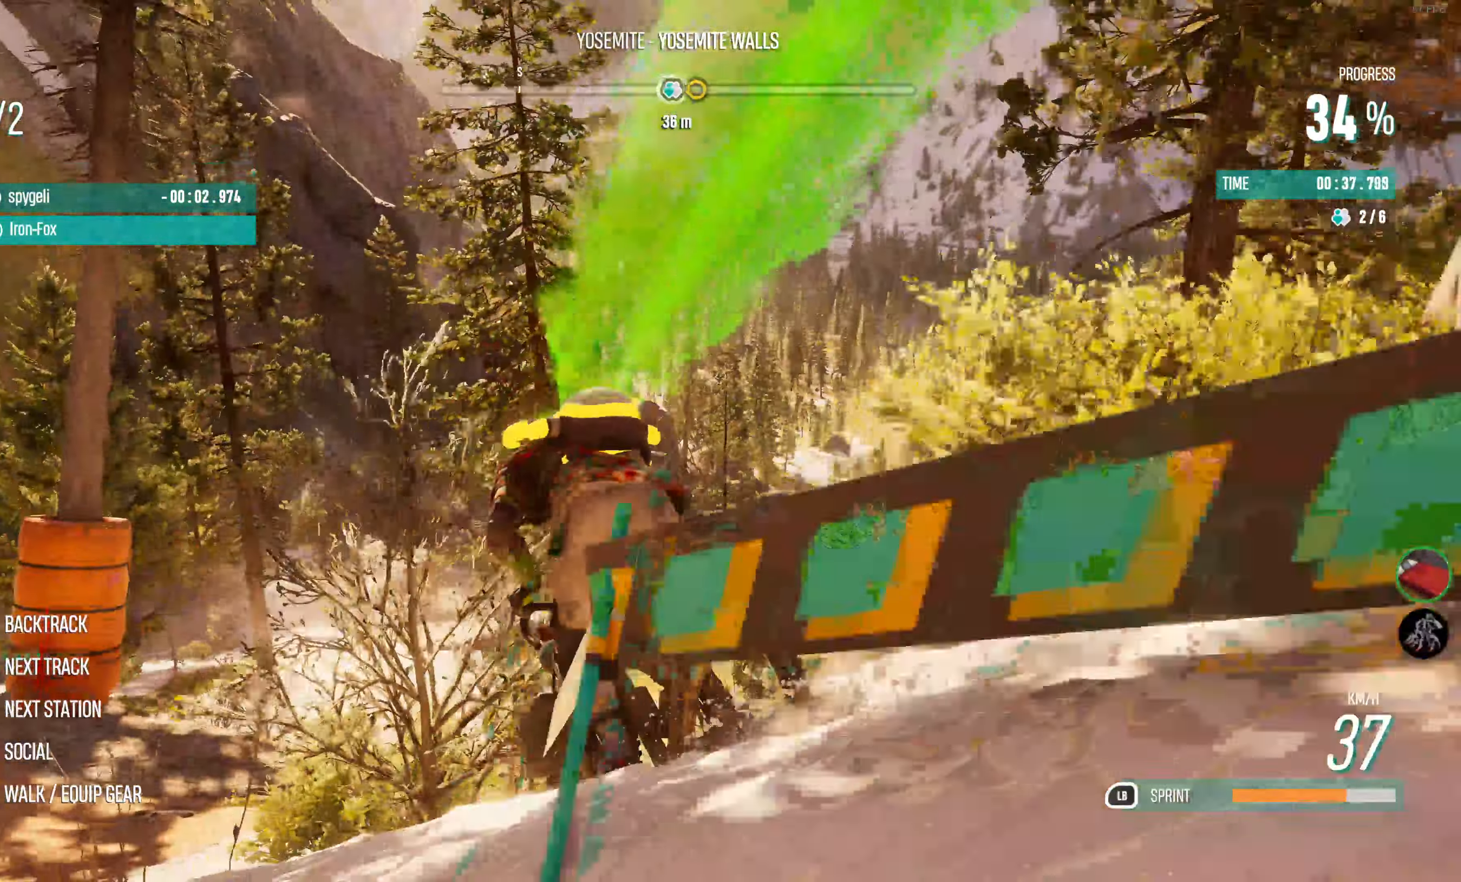
{"buttons": ["L1", "R2"], "left_stick": "center", "right_stick": "up", "events": [[84, "L1", "down"], [84, "right_stick", "up"], [284, "left_stick", "right"], [450, "left_stick", "center"]]}
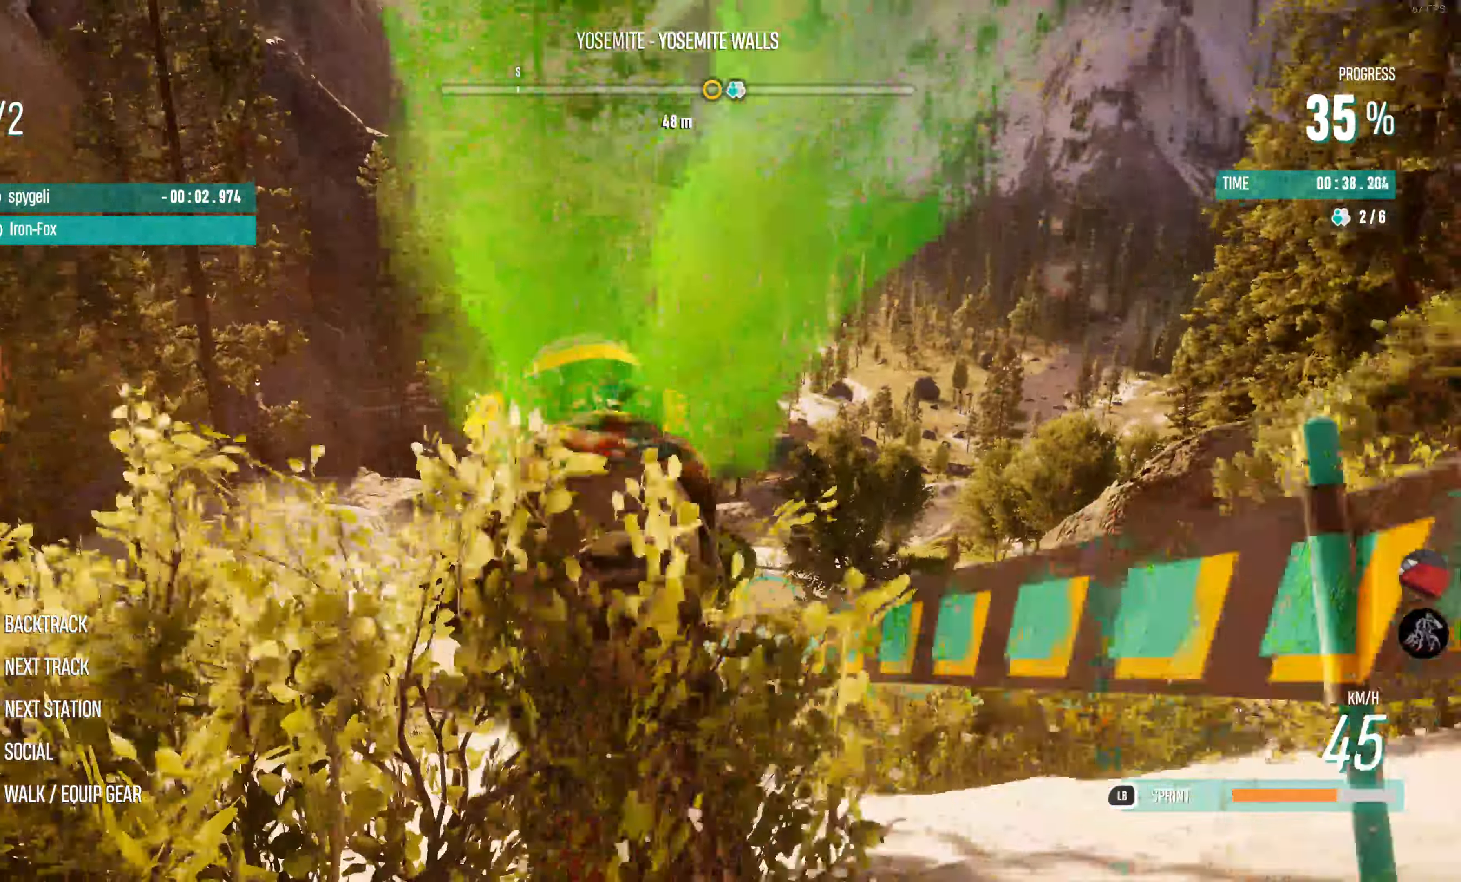
{"buttons": ["L1", "R2"], "left_stick": "right", "right_stick": "center", "events": [[50, "left_stick", "right"], [500, "right_stick", "center"]]}
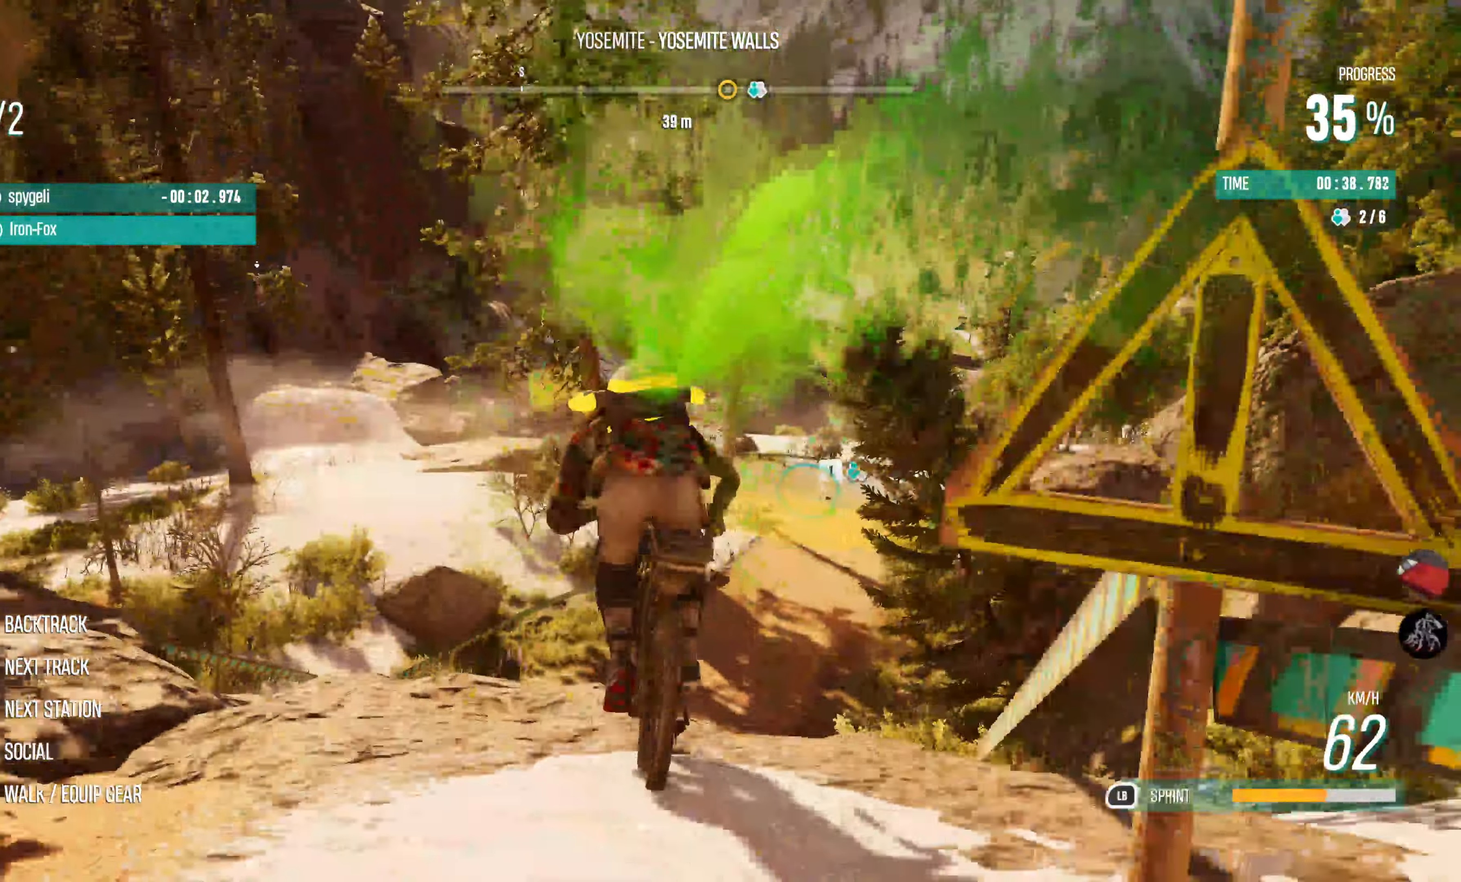
{"buttons": [], "left_stick": "right", "right_stick": "center", "events": [[333, "L1", "up"], [333, "R2", "up"]]}
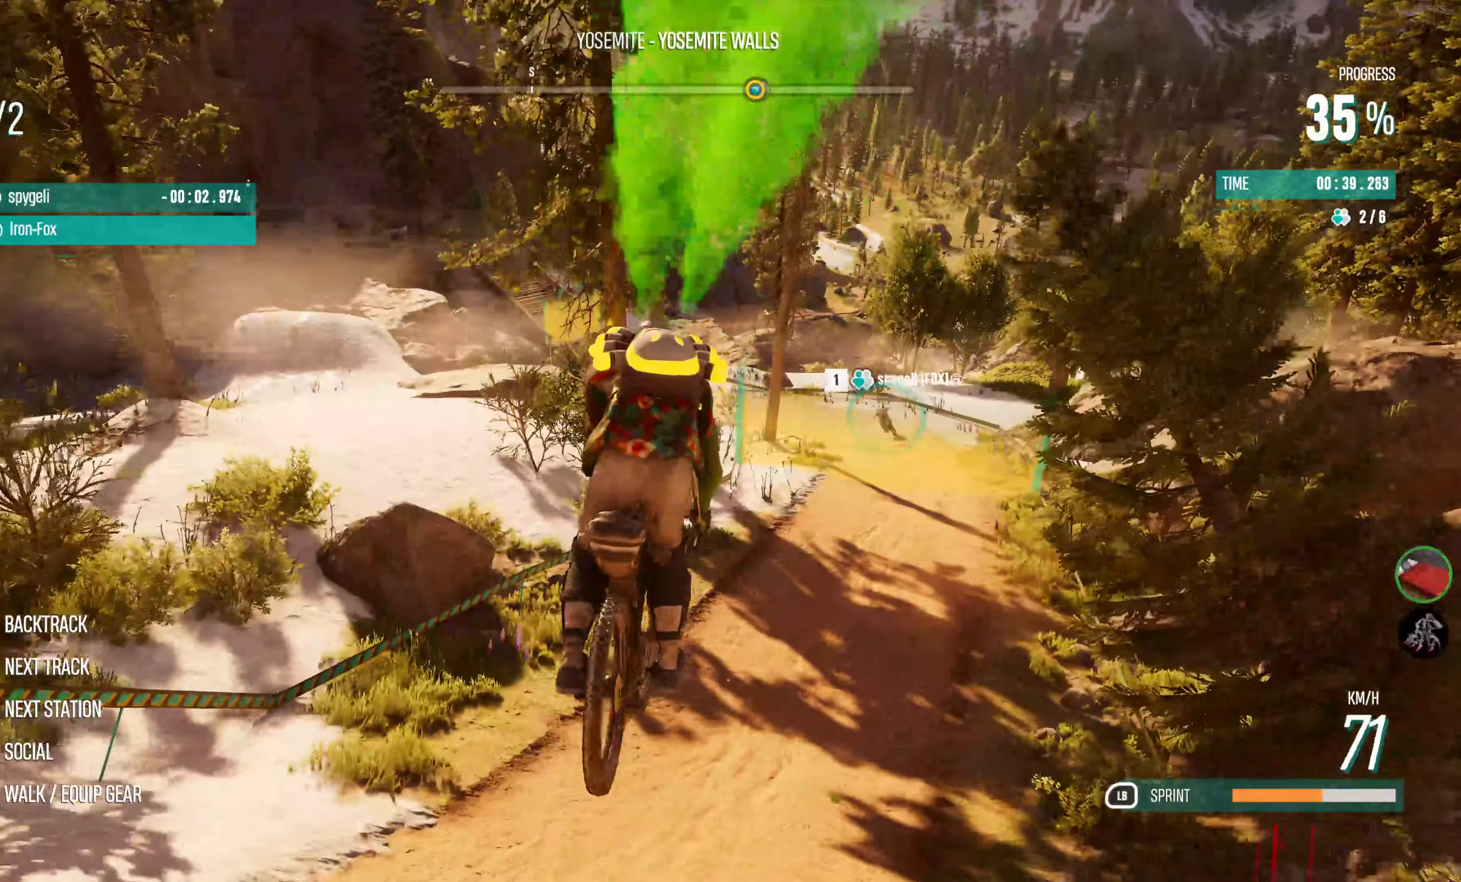
{"buttons": ["L1", "R2"], "left_stick": "right", "right_stick": "center", "events": [[100, "left_stick", "center"], [100, "right_stick", "right"], [216, "left_stick", "right"], [300, "R2", "down"], [433, "right_stick", "center"], [450, "L1", "down"]]}
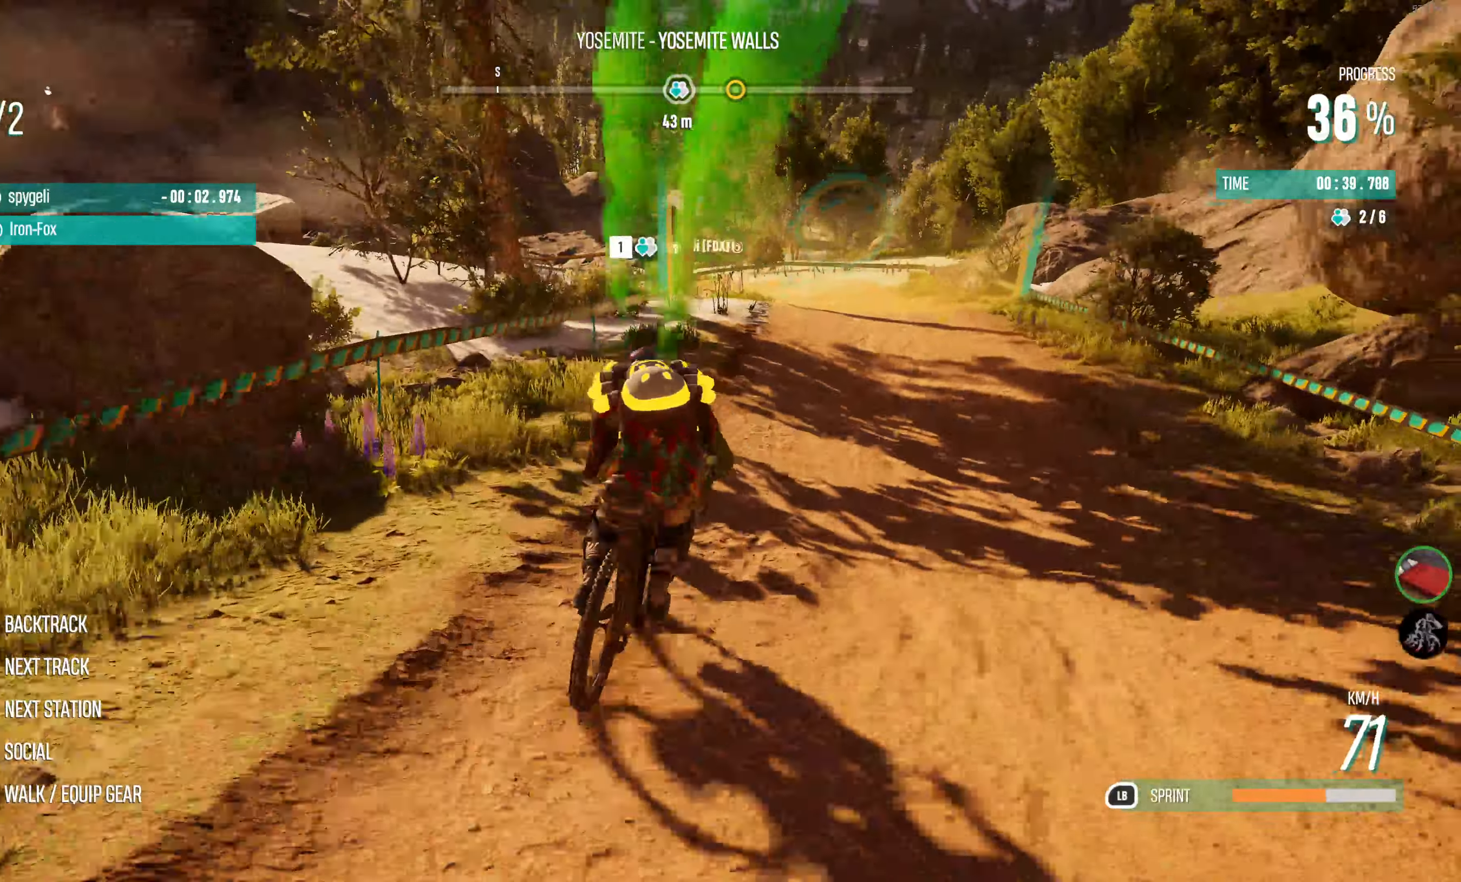
{"buttons": ["R2"], "left_stick": "left", "right_stick": "center", "events": [[83, "L1", "up"], [116, "R2", "up"], [233, "R2", "down"], [316, "left_stick", "center"], [466, "left_stick", "left"]]}
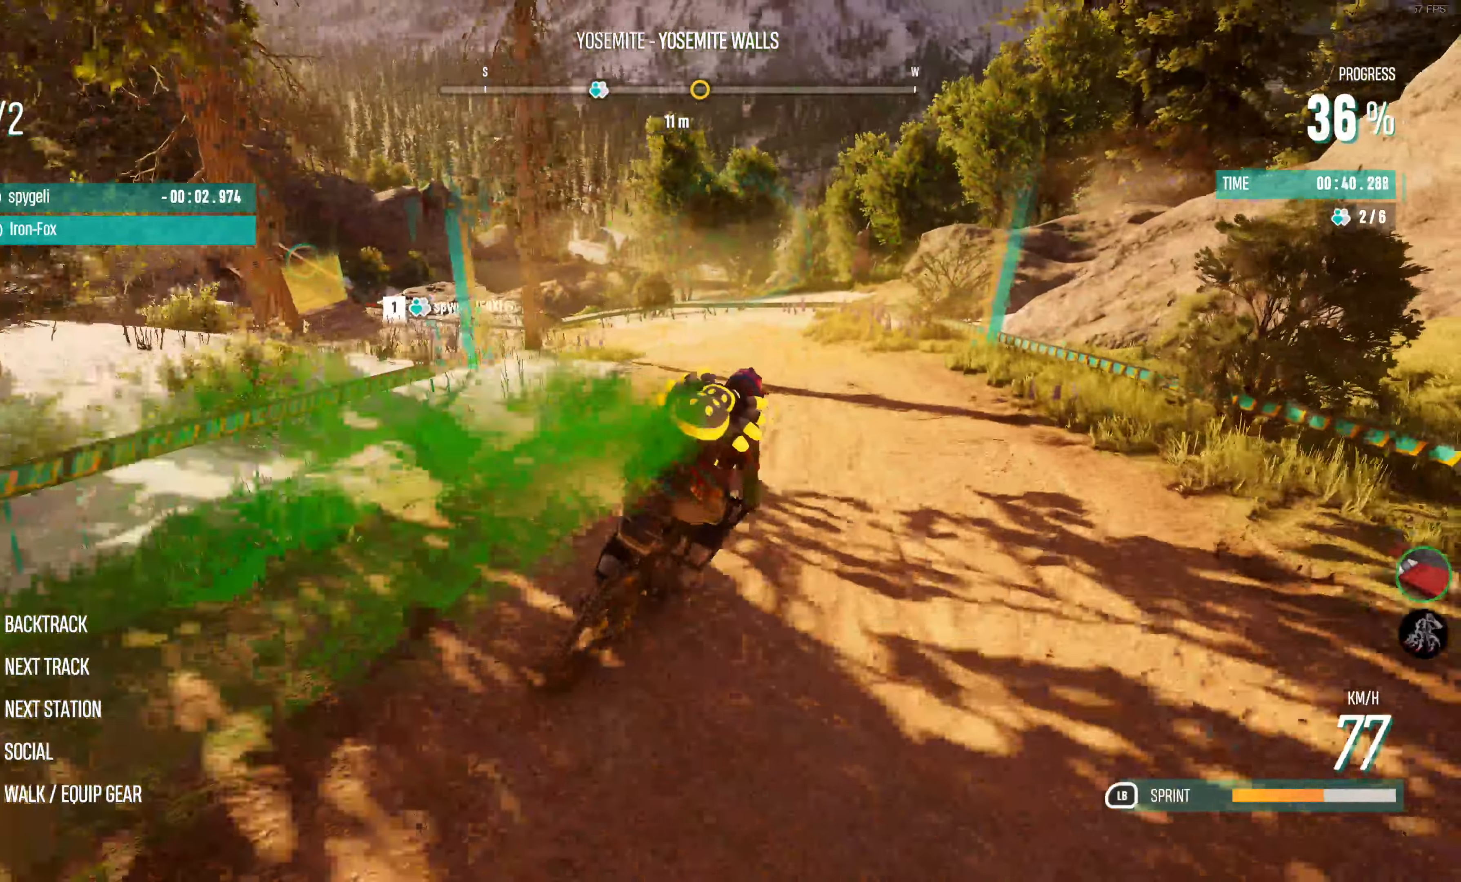
{"buttons": ["R2"], "left_stick": "left", "right_stick": "center", "events": [[50, "R2", "up"], [66, "right_stick", "left"], [416, "right_stick", "center"], [500, "R2", "down"]]}
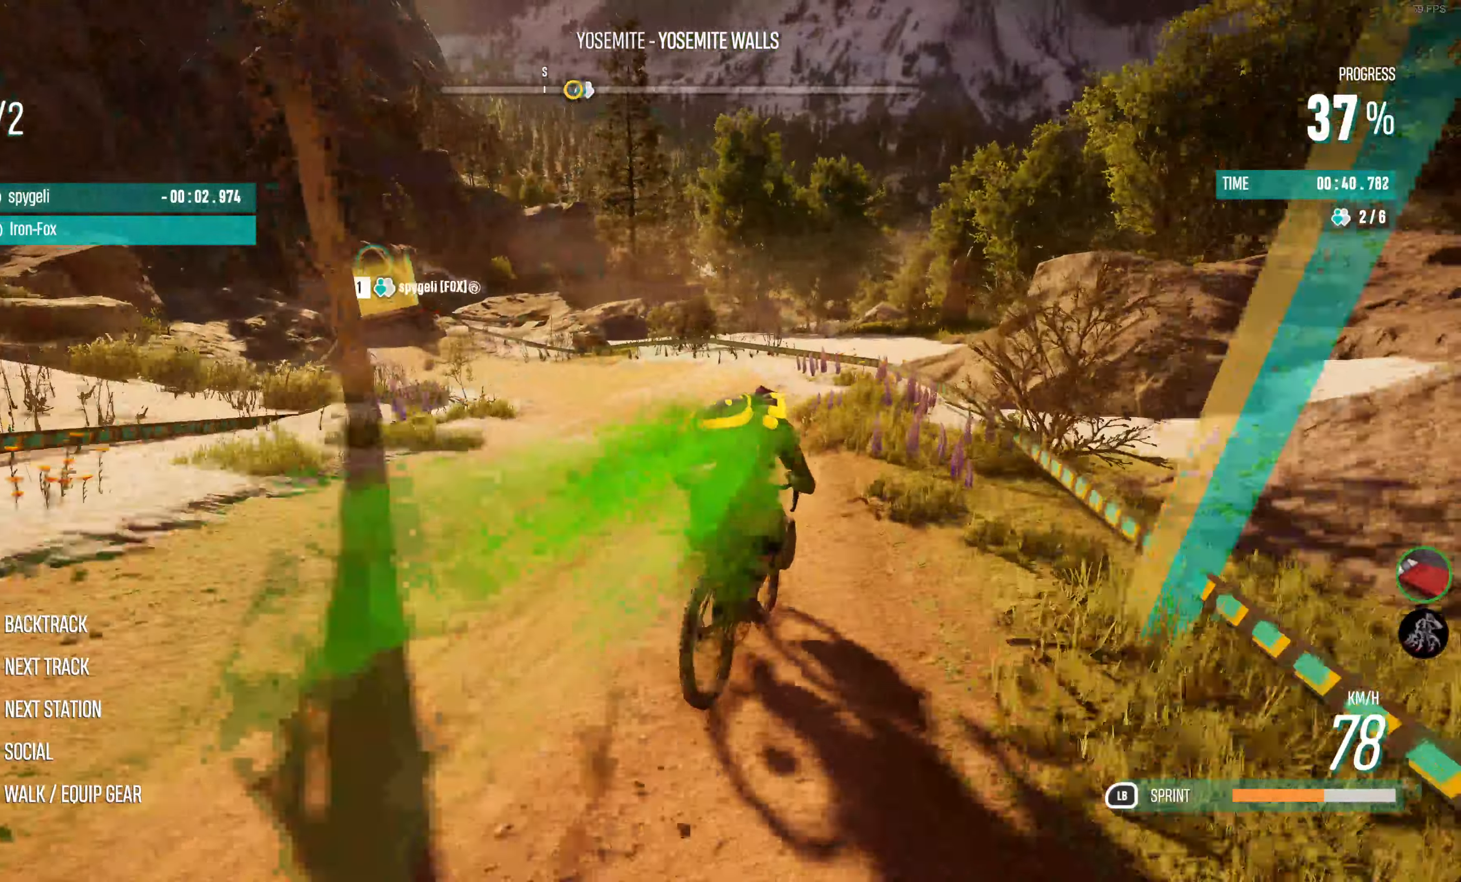
{"buttons": ["R2"], "left_stick": "left", "right_stick": "center", "events": [[166, "right_stick", "left"], [283, "right_stick", "center"], [300, "R2", "up"], [466, "R2", "down"]]}
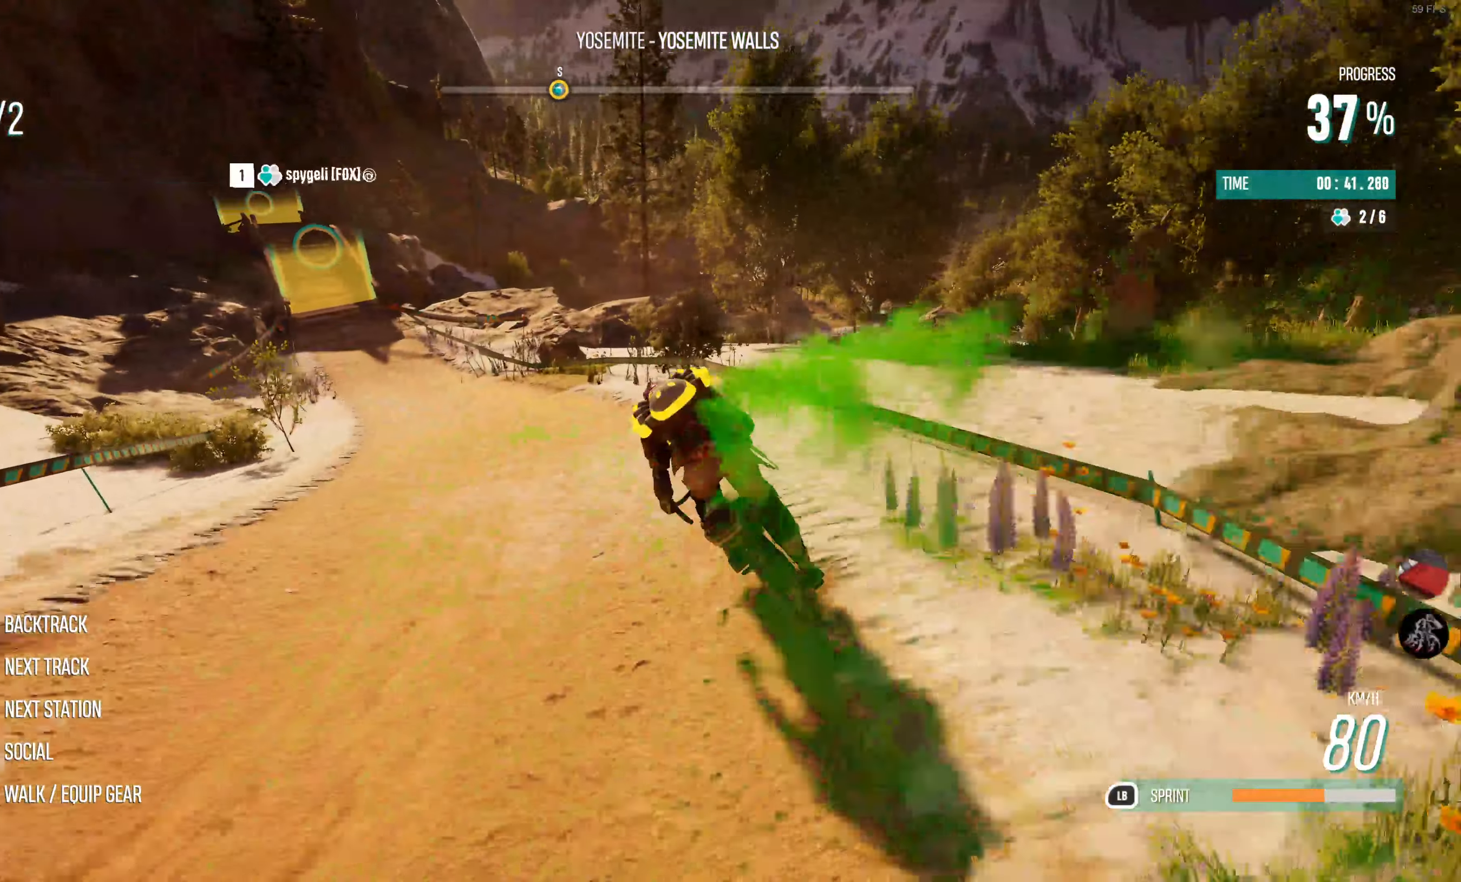
{"buttons": ["L1", "R2"], "left_stick": "center", "right_stick": "left", "events": [[100, "left_stick", "center"], [200, "left_stick", "left"], [250, "right_stick", "left"], [283, "left_stick", "center"], [333, "L1", "down"]]}
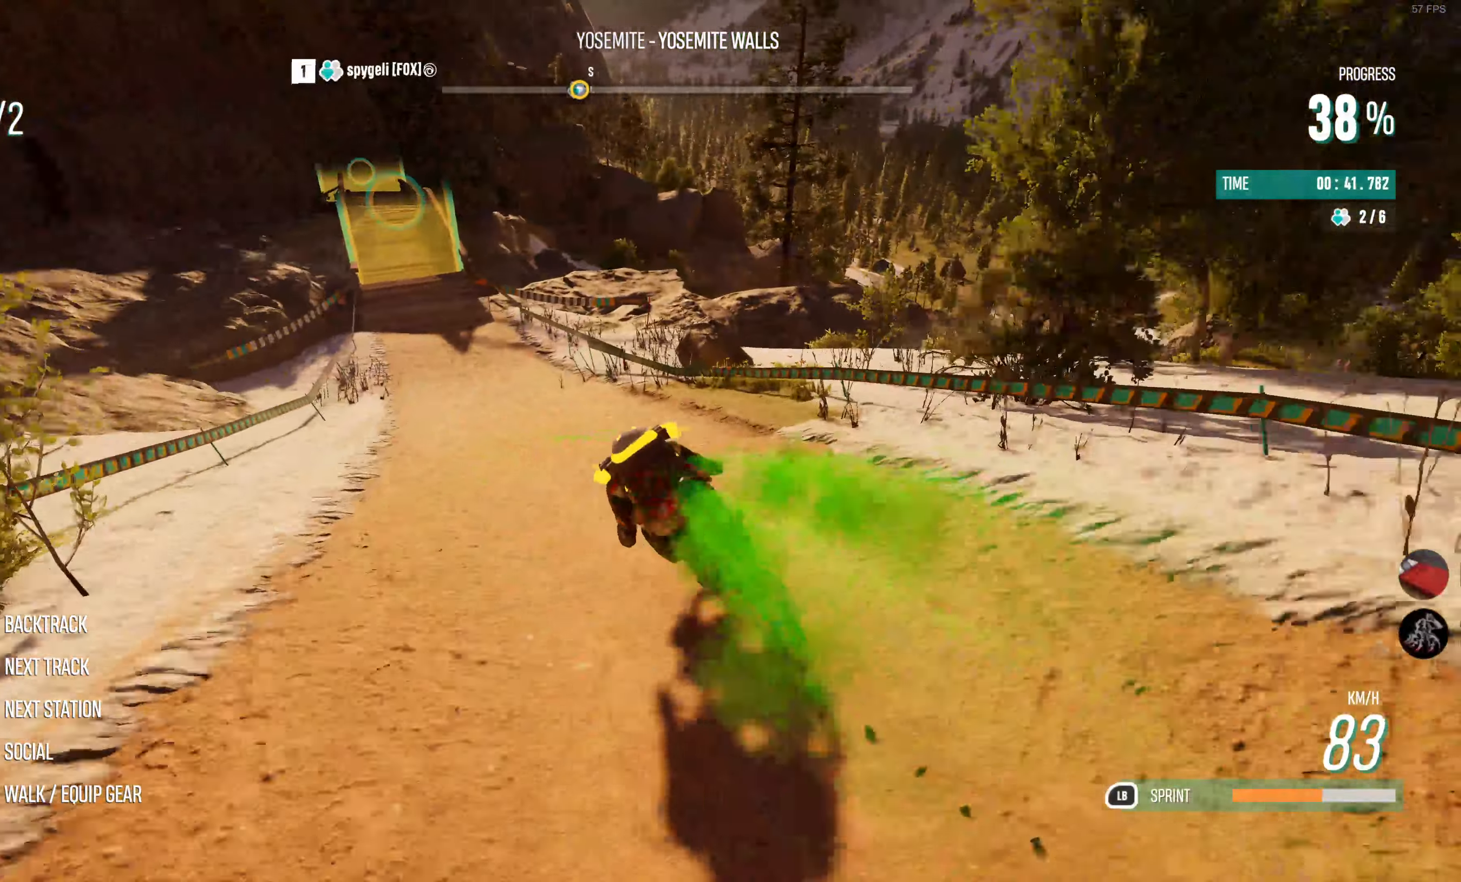
{"buttons": ["L1", "R2"], "left_stick": "center", "right_stick": "center", "events": [[66, "right_stick", "center"], [250, "left_stick", "left"], [300, "right_stick", "left"], [383, "left_stick", "center"], [416, "right_stick", "center"]]}
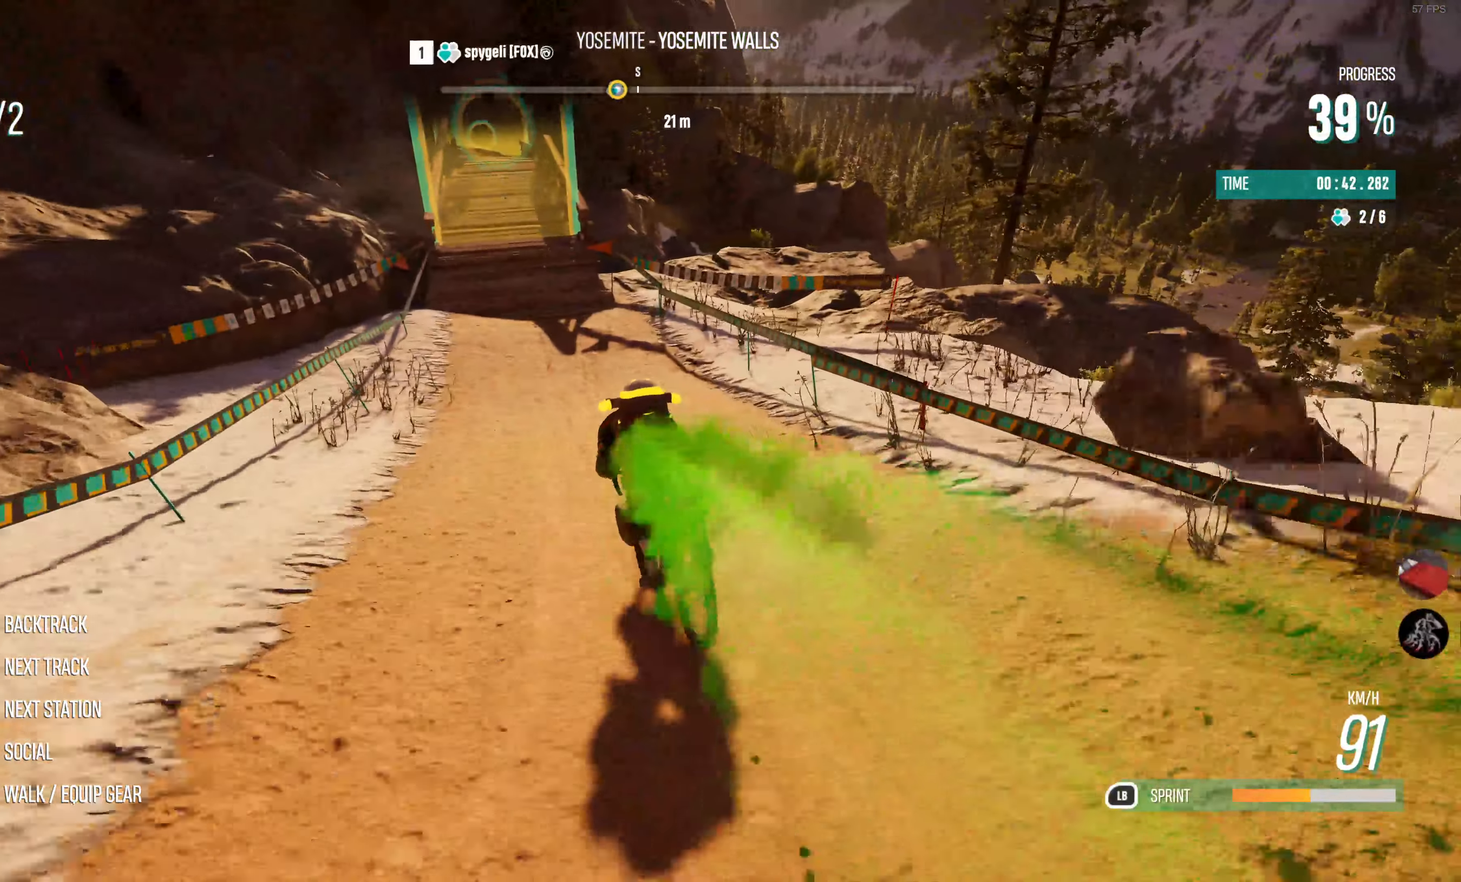
{"buttons": ["L1", "R2"], "left_stick": "up-left", "right_stick": "center", "events": [[50, "left_stick", "left"], [200, "left_stick", "center"], [500, "left_stick", "up-left"]]}
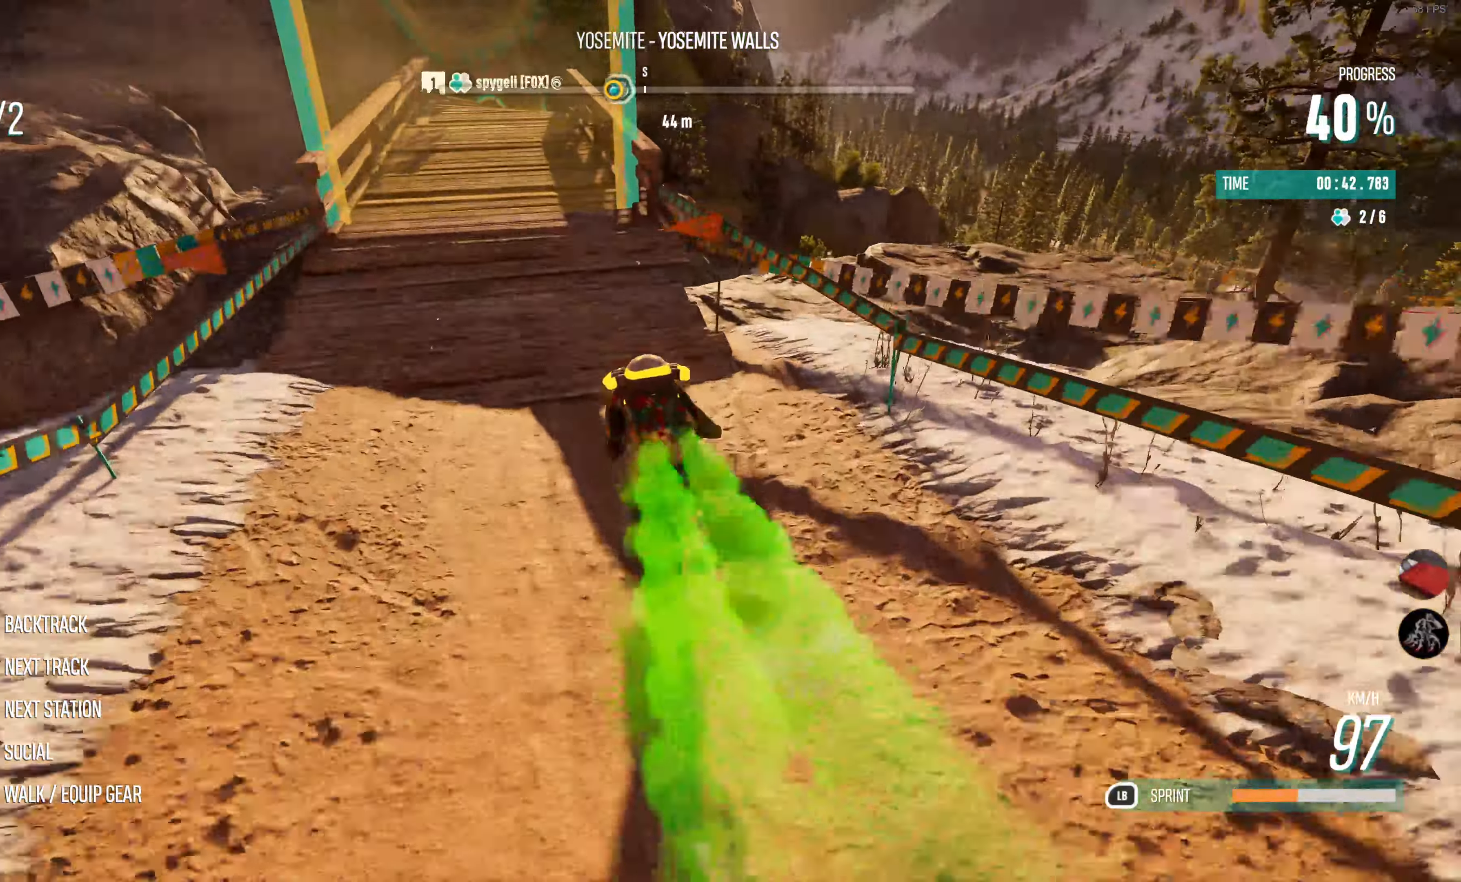
{"buttons": ["R2"], "left_stick": "center", "right_stick": "center", "events": [[166, "left_stick", "center"], [200, "L1", "up"]]}
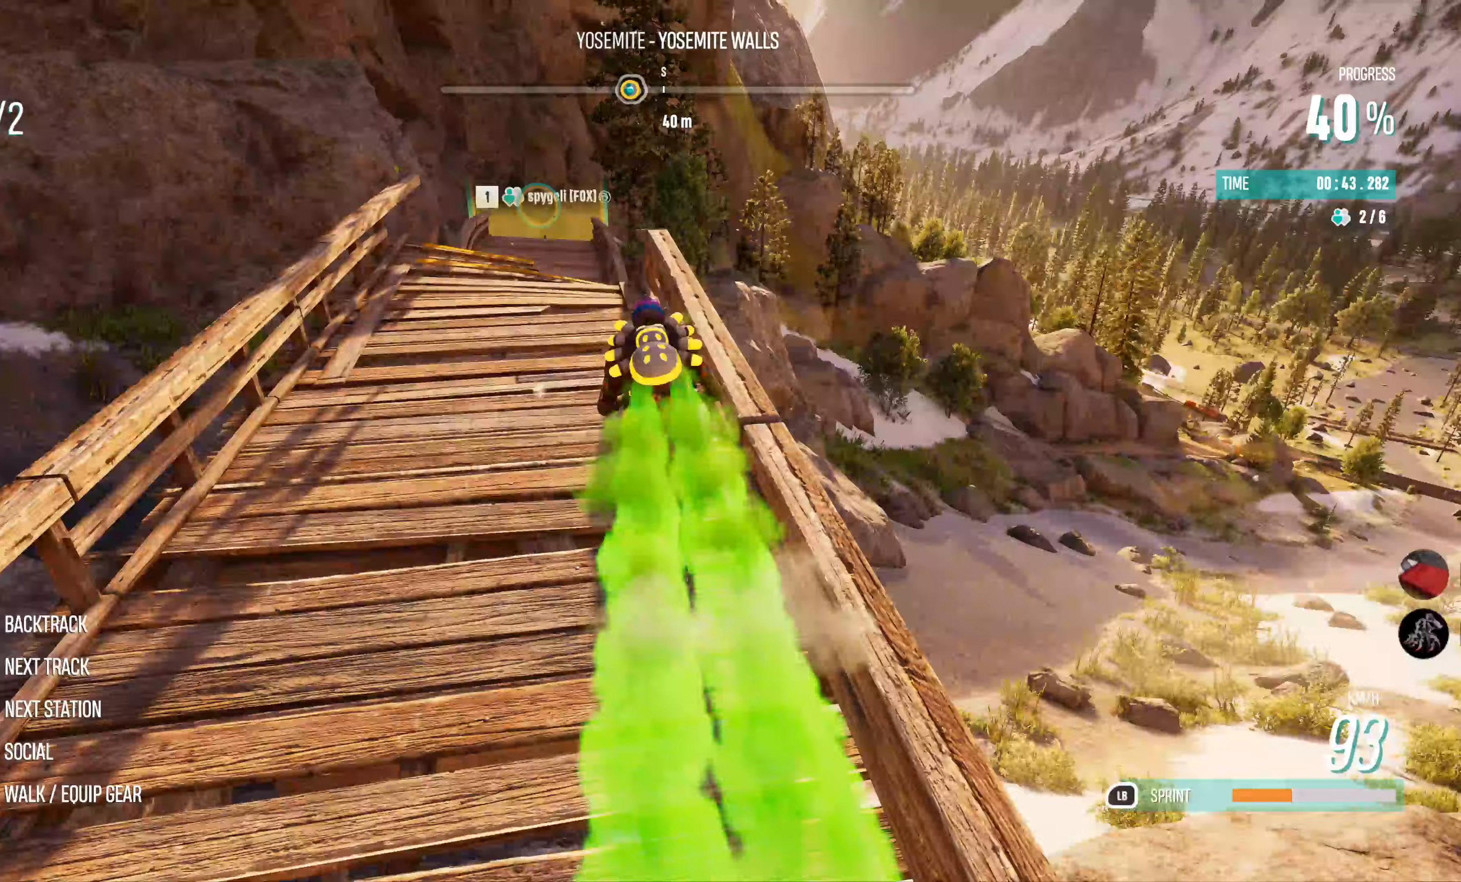
{"buttons": ["R2"], "left_stick": "center", "right_stick": "center", "events": [[33, "left_stick", "left"], [183, "left_stick", "center"], [367, "left_stick", "left"], [467, "left_stick", "center"]]}
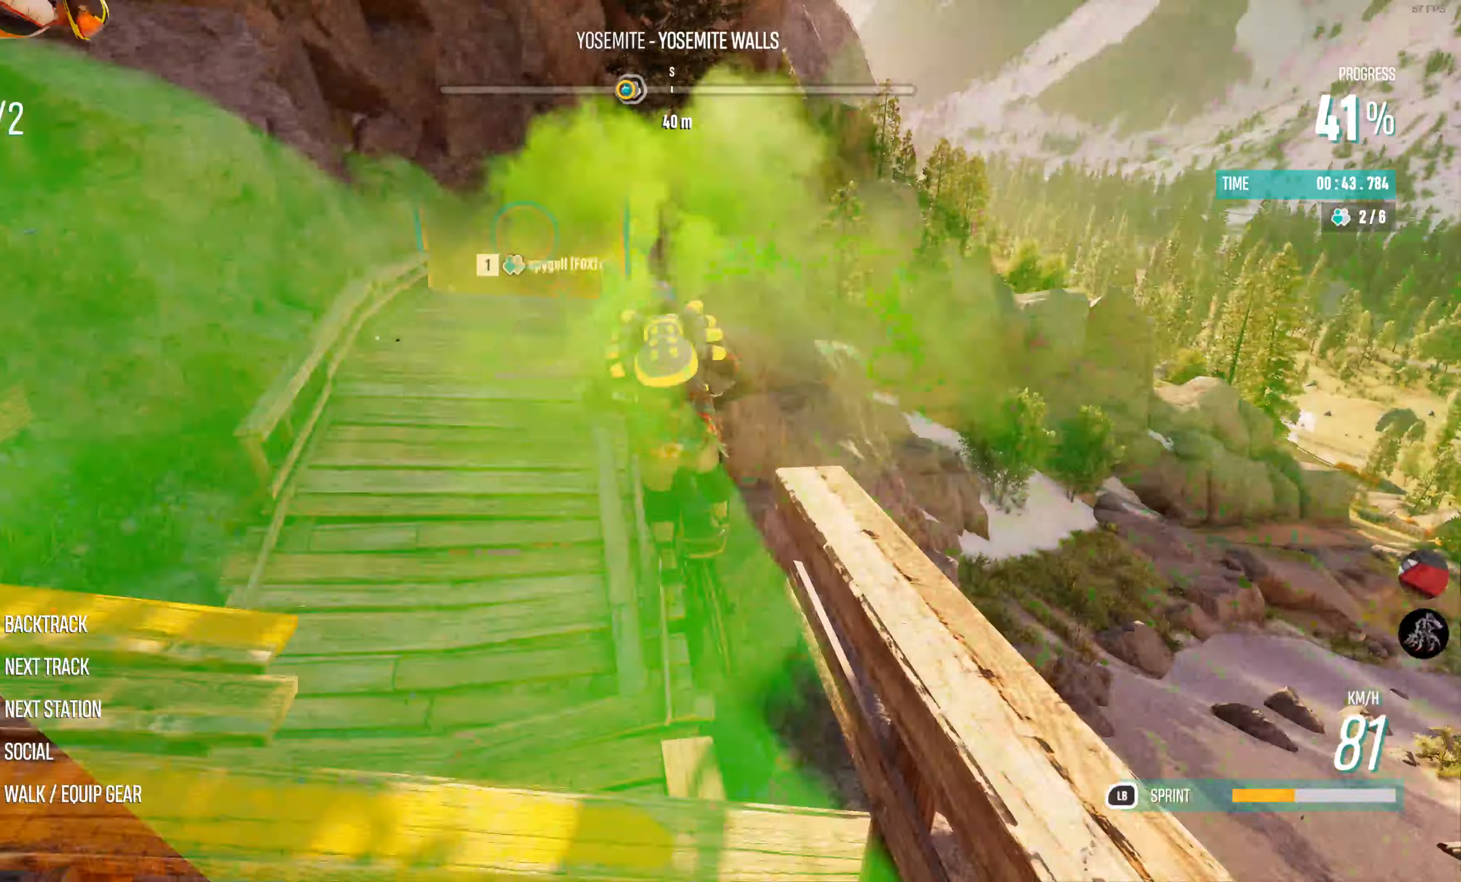
{"buttons": ["R2"], "left_stick": "right", "right_stick": "center", "events": [[117, "left_stick", "left"], [283, "left_stick", "center"], [467, "left_stick", "right"]]}
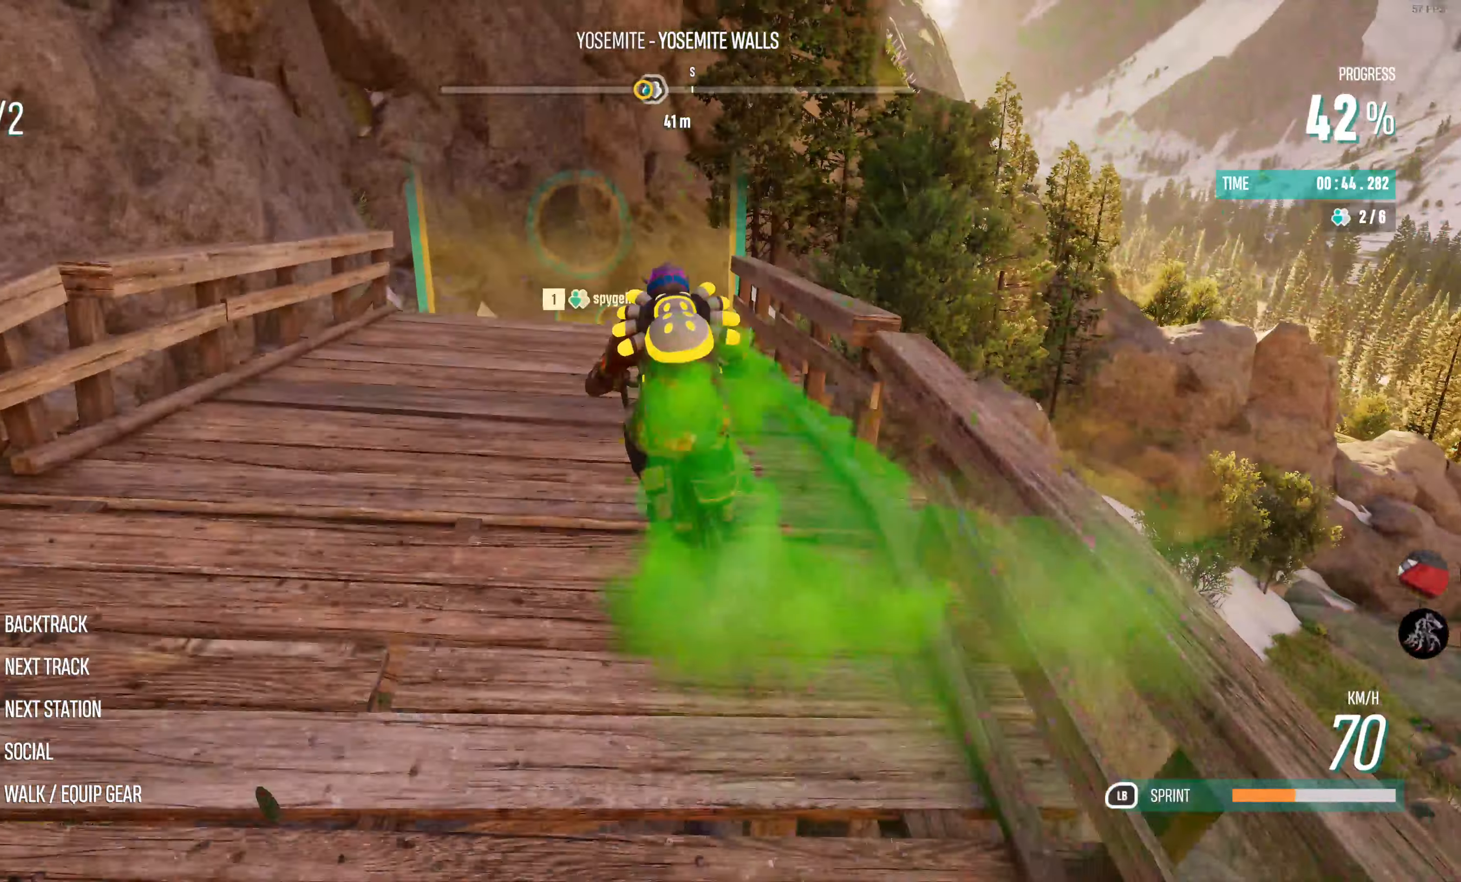
{"buttons": ["R2"], "left_stick": "center", "right_stick": "center", "events": [[283, "left_stick", "center"]]}
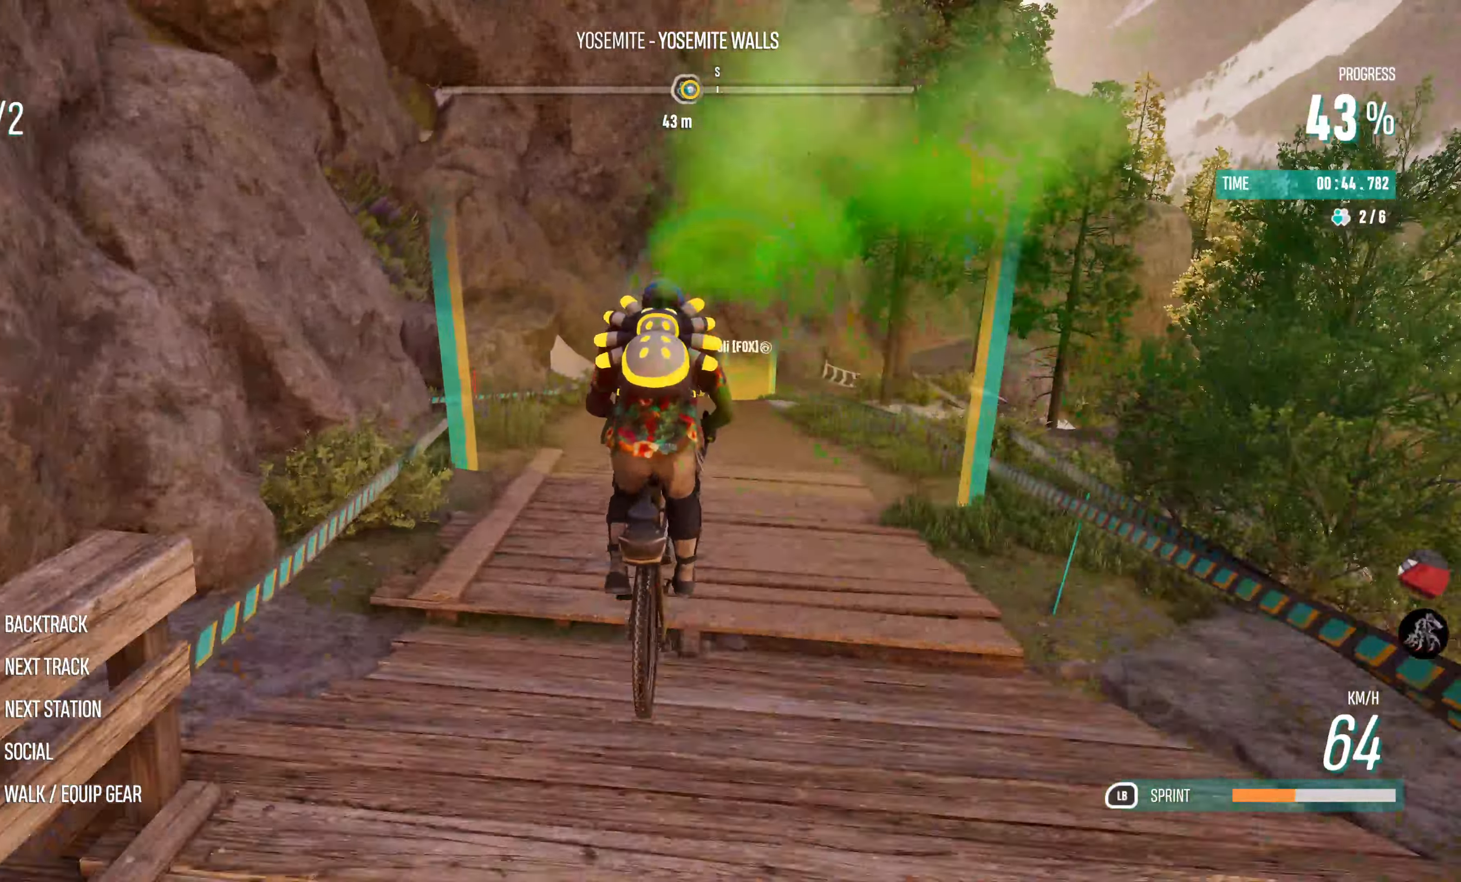
{"buttons": ["L1", "R2"], "left_stick": "right", "right_stick": "center", "events": [[17, "L1", "down"], [233, "left_stick", "right"], [367, "left_stick", "center"], [483, "left_stick", "right"]]}
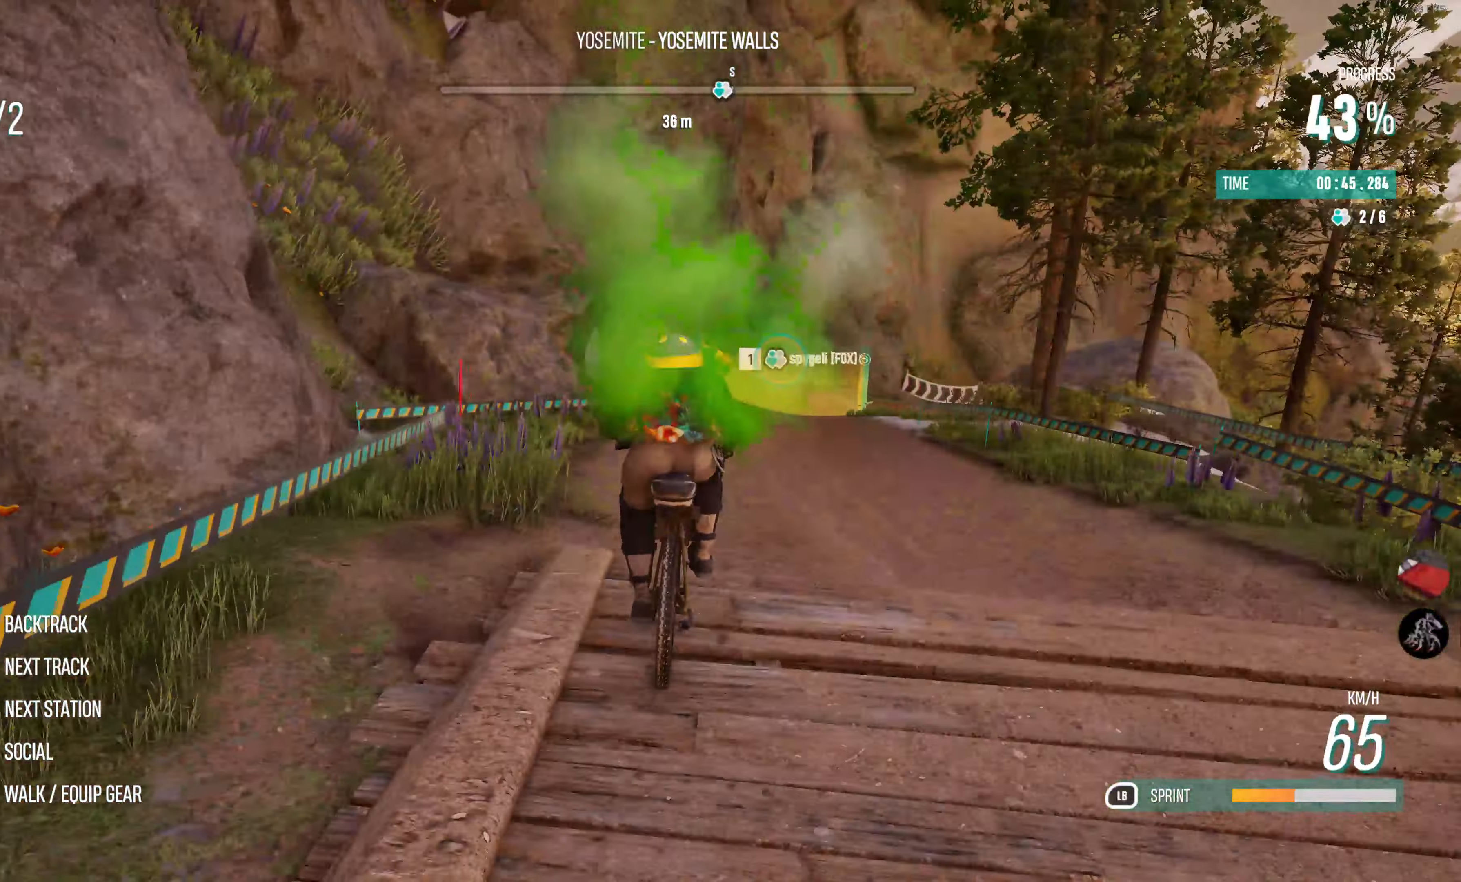
{"buttons": ["L1", "R2"], "left_stick": "right", "right_stick": "center", "events": [[133, "left_stick", "center"], [267, "left_stick", "right"]]}
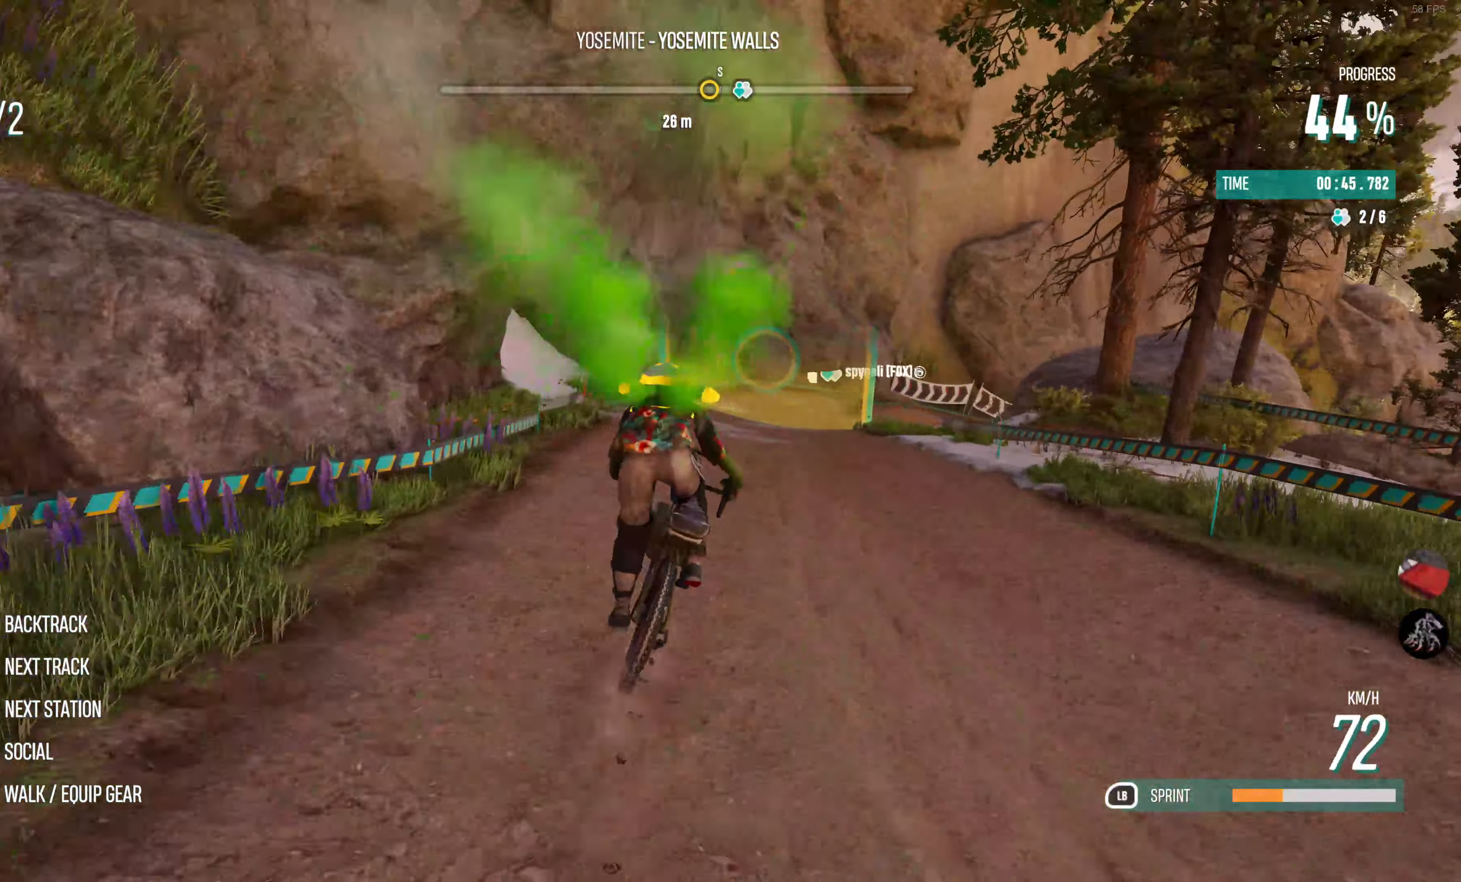
{"buttons": ["L1", "R2"], "left_stick": "right", "right_stick": "center", "events": [[17, "left_stick", "center"], [417, "left_stick", "right"]]}
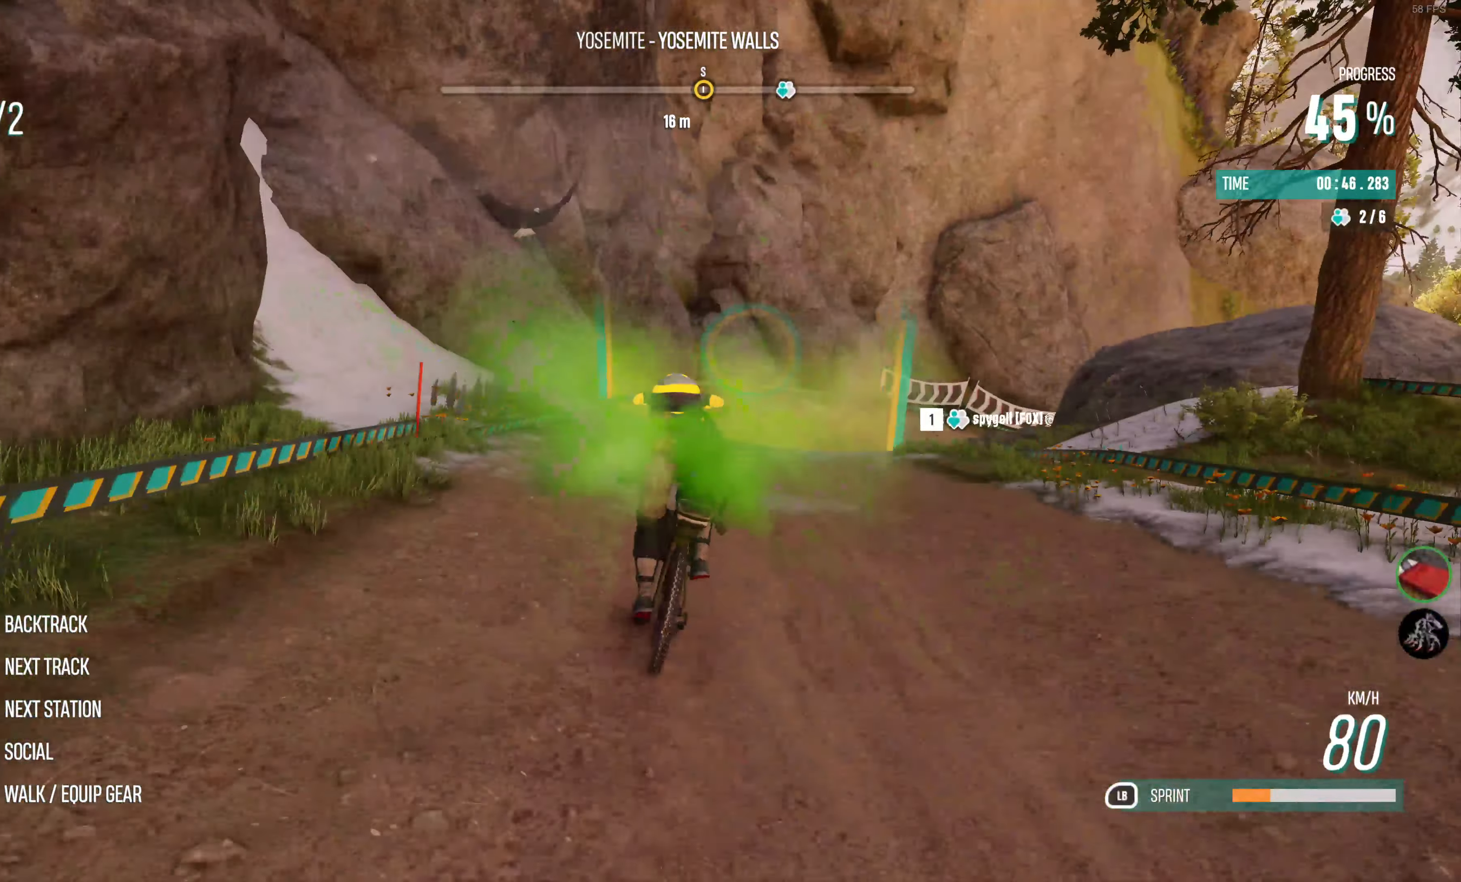
{"buttons": ["L1", "R2"], "left_stick": "right", "right_stick": "center", "events": []}
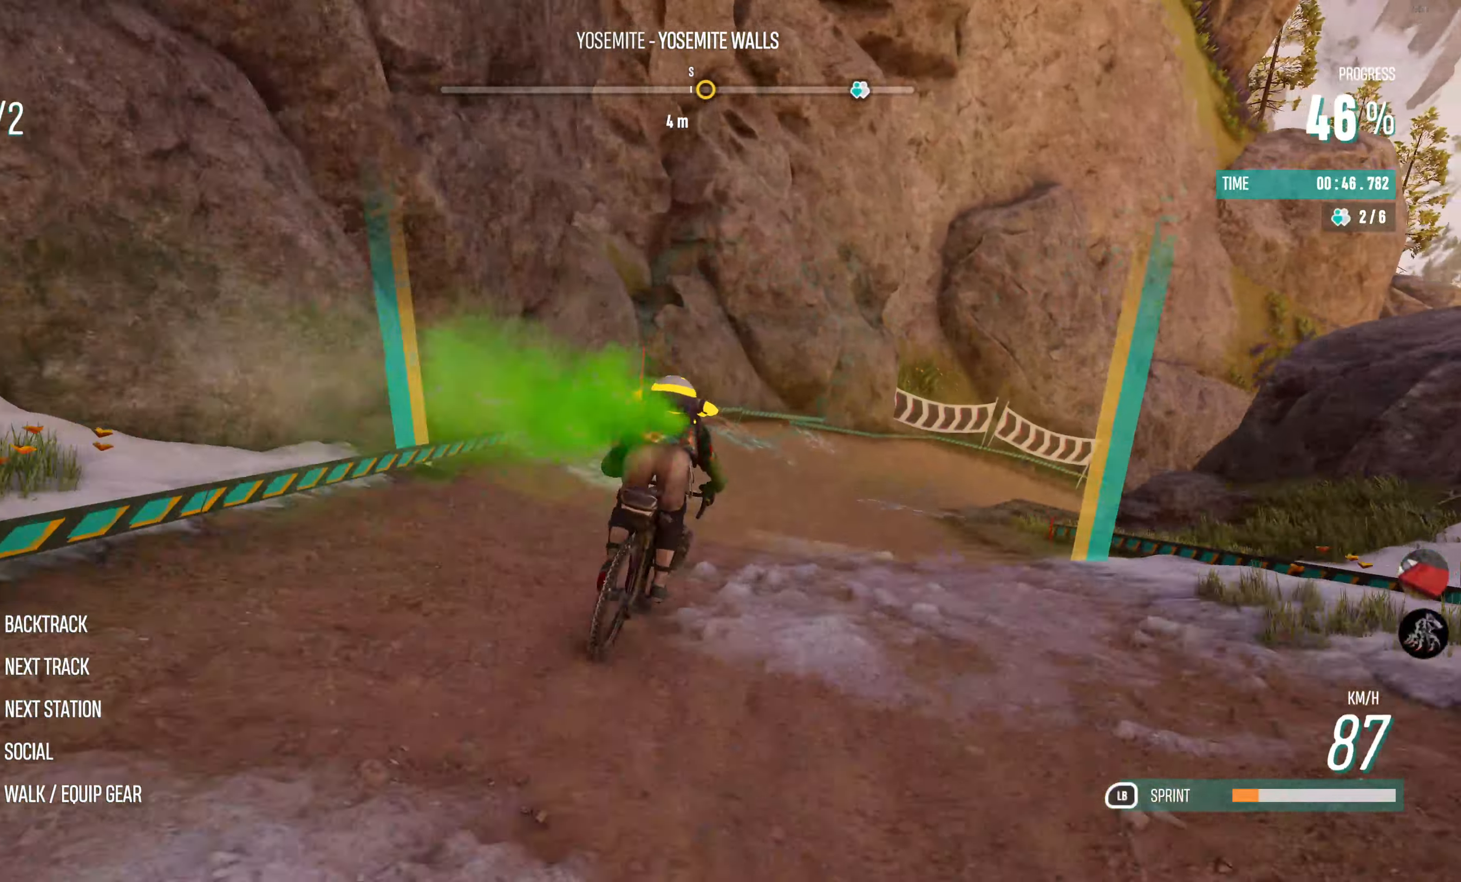
{"buttons": ["R2"], "left_stick": "right", "right_stick": "center", "events": [[183, "L1", "up"]]}
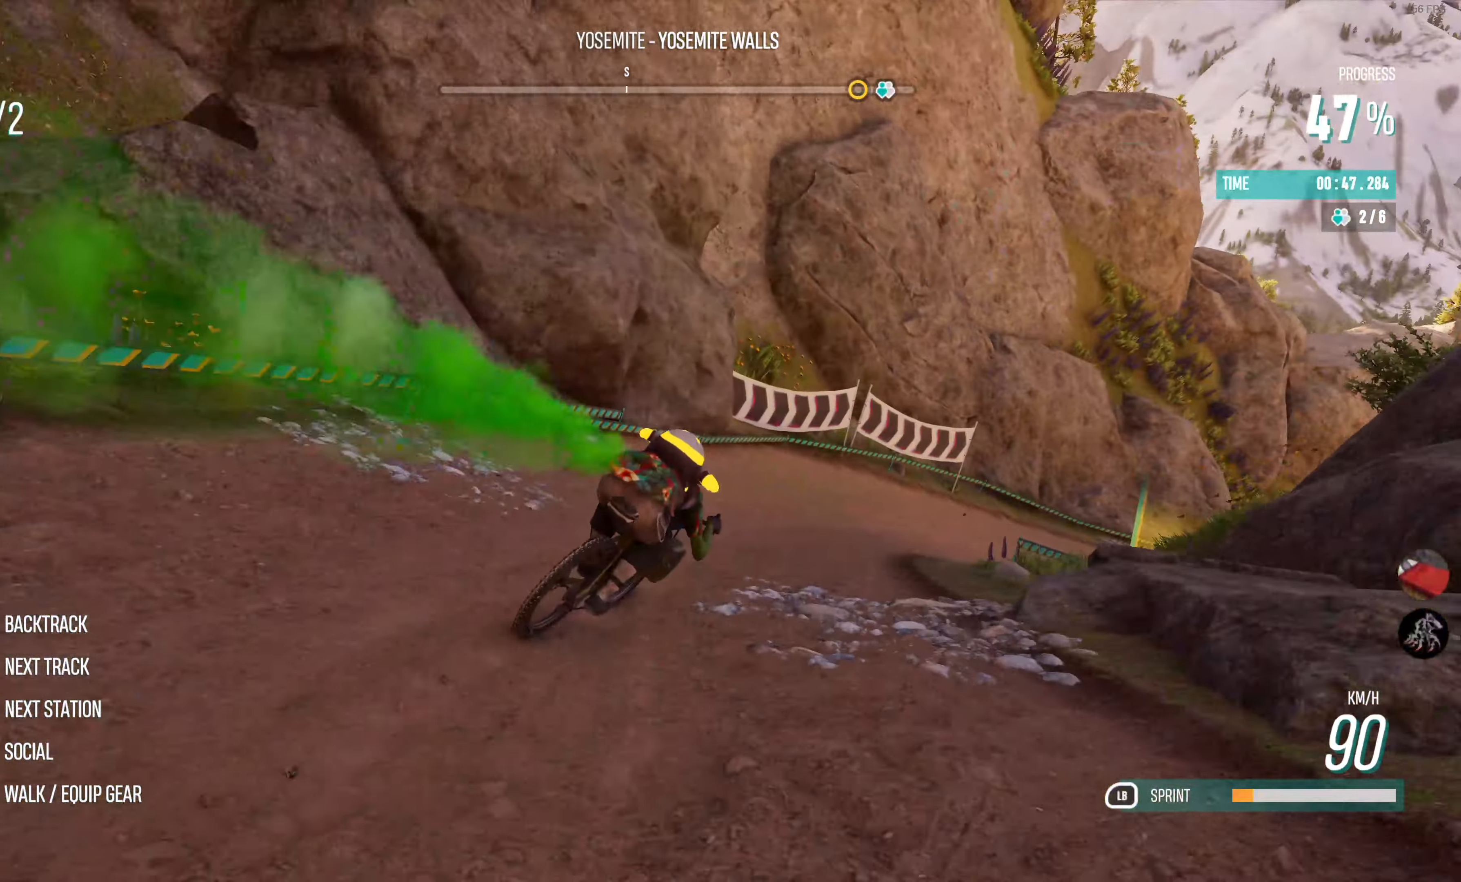
{"buttons": ["R2"], "left_stick": "center", "right_stick": "center", "events": [[217, "left_stick", "center"]]}
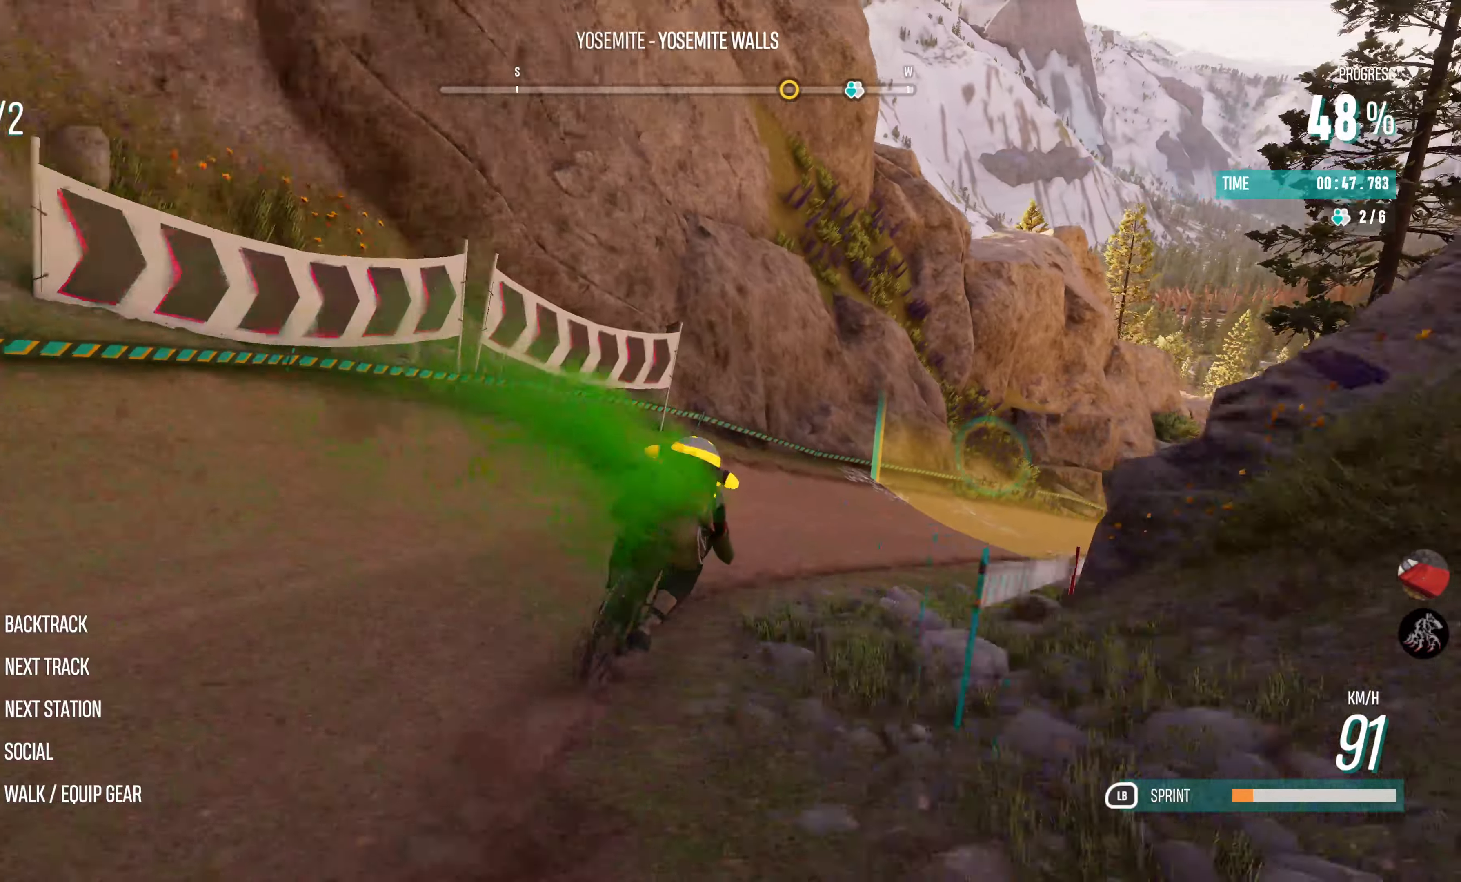
{"buttons": [], "left_stick": "right", "right_stick": "center", "events": [[17, "left_stick", "right"], [400, "R2", "up"]]}
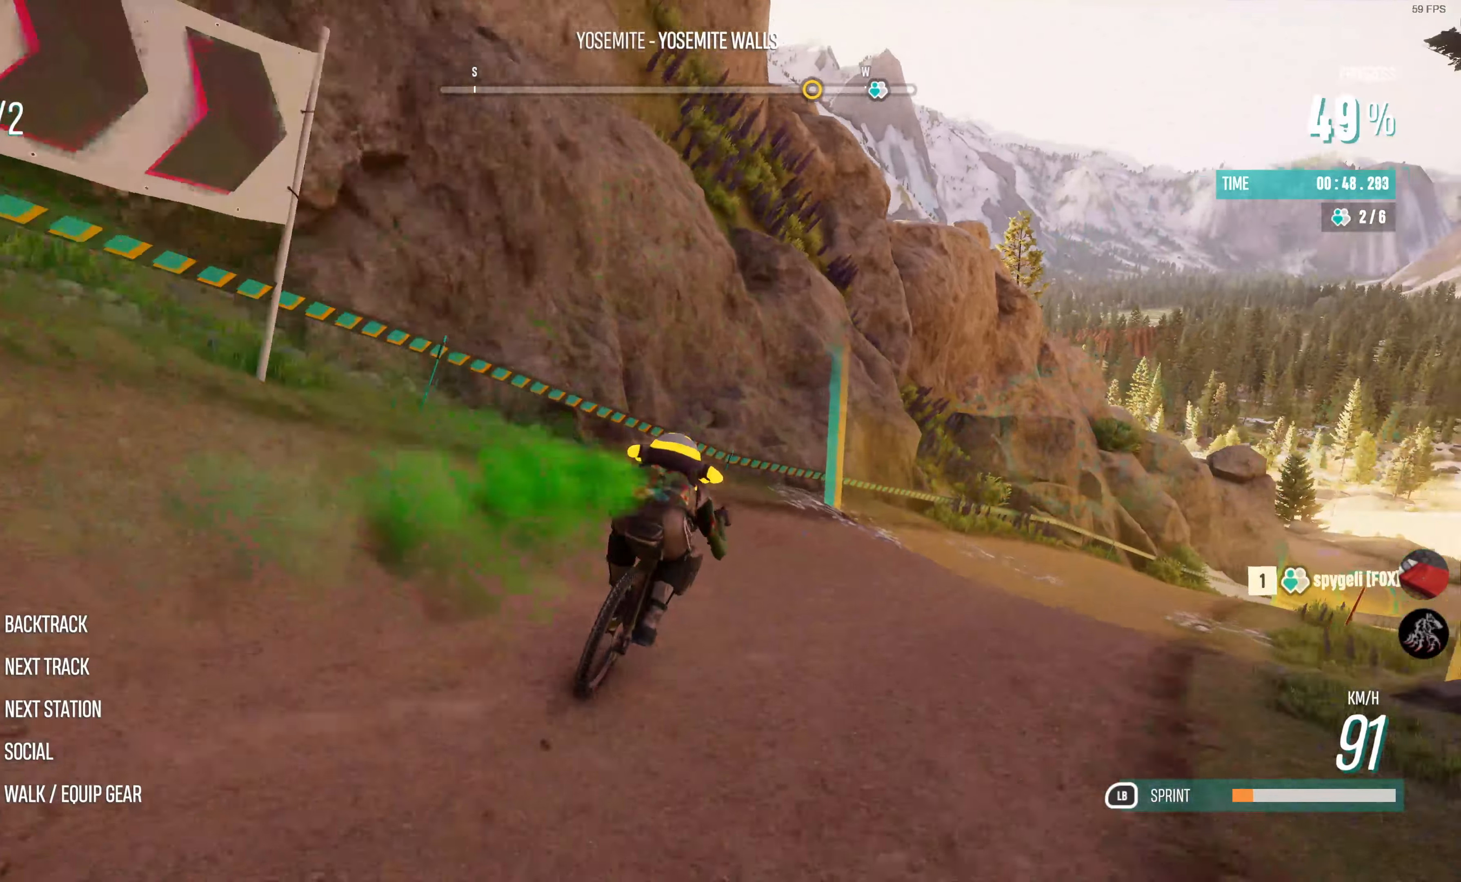
{"buttons": ["R2"], "left_stick": "center", "right_stick": "center", "events": [[50, "R2", "down"], [484, "left_stick", "center"]]}